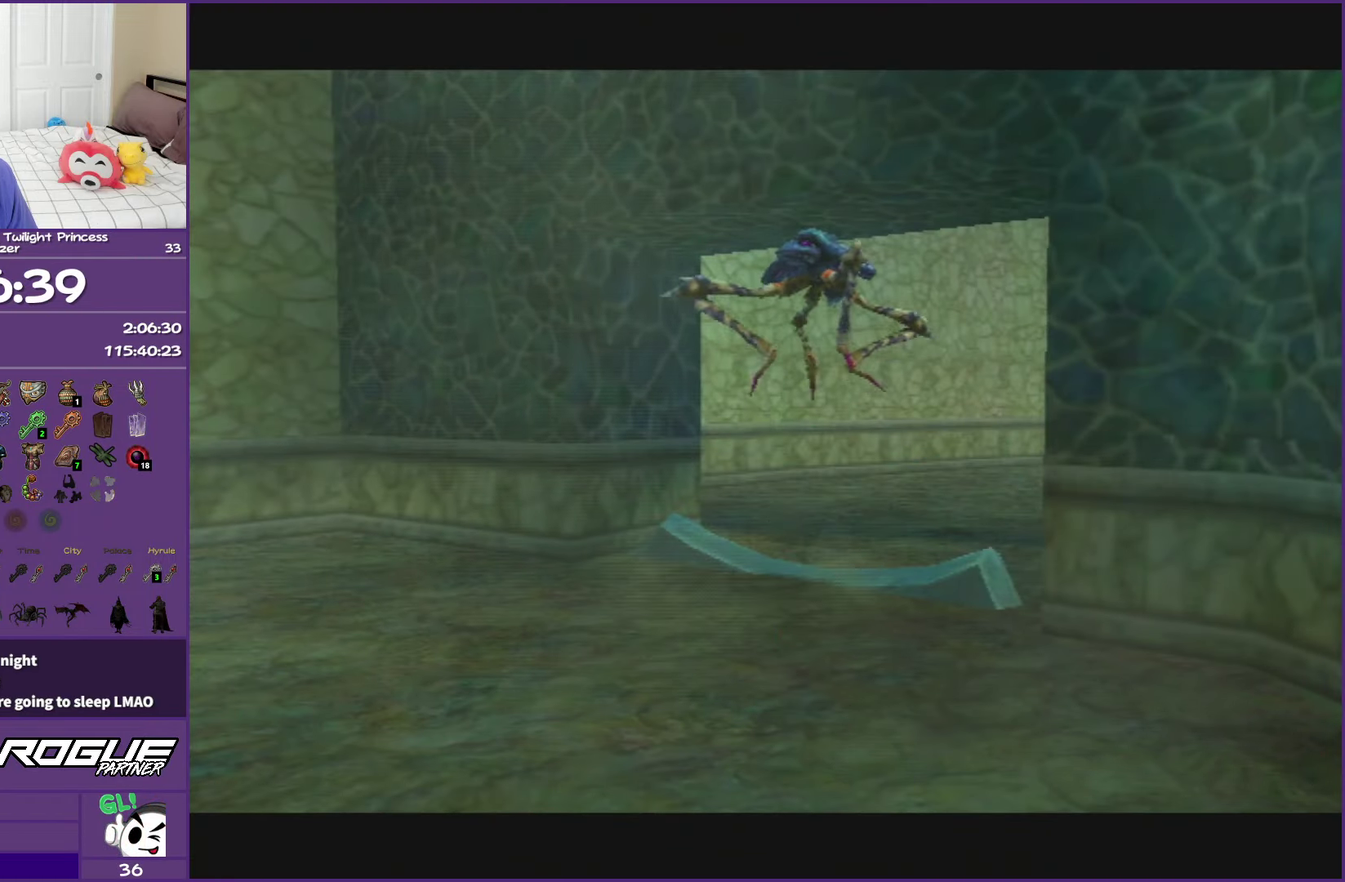
Gameplay with a controller (Nintendo layout); each line is a JSON object with the inputs held at the frame after it. "events" lists button and stick changes between this image and that frame as [ms after this image, input, new state], when the widget could be followed in between. This overlay highlights the sticks when they move; stick clicks (L3 R3) are not distinguishable. Not read: HOME L3 R3 right_stick.
{"buttons": ["A"], "left_stick": "up", "events": [[117, "A", "down"], [233, "A", "up"], [300, "A", "down"], [417, "A", "up"], [500, "A", "down"]]}
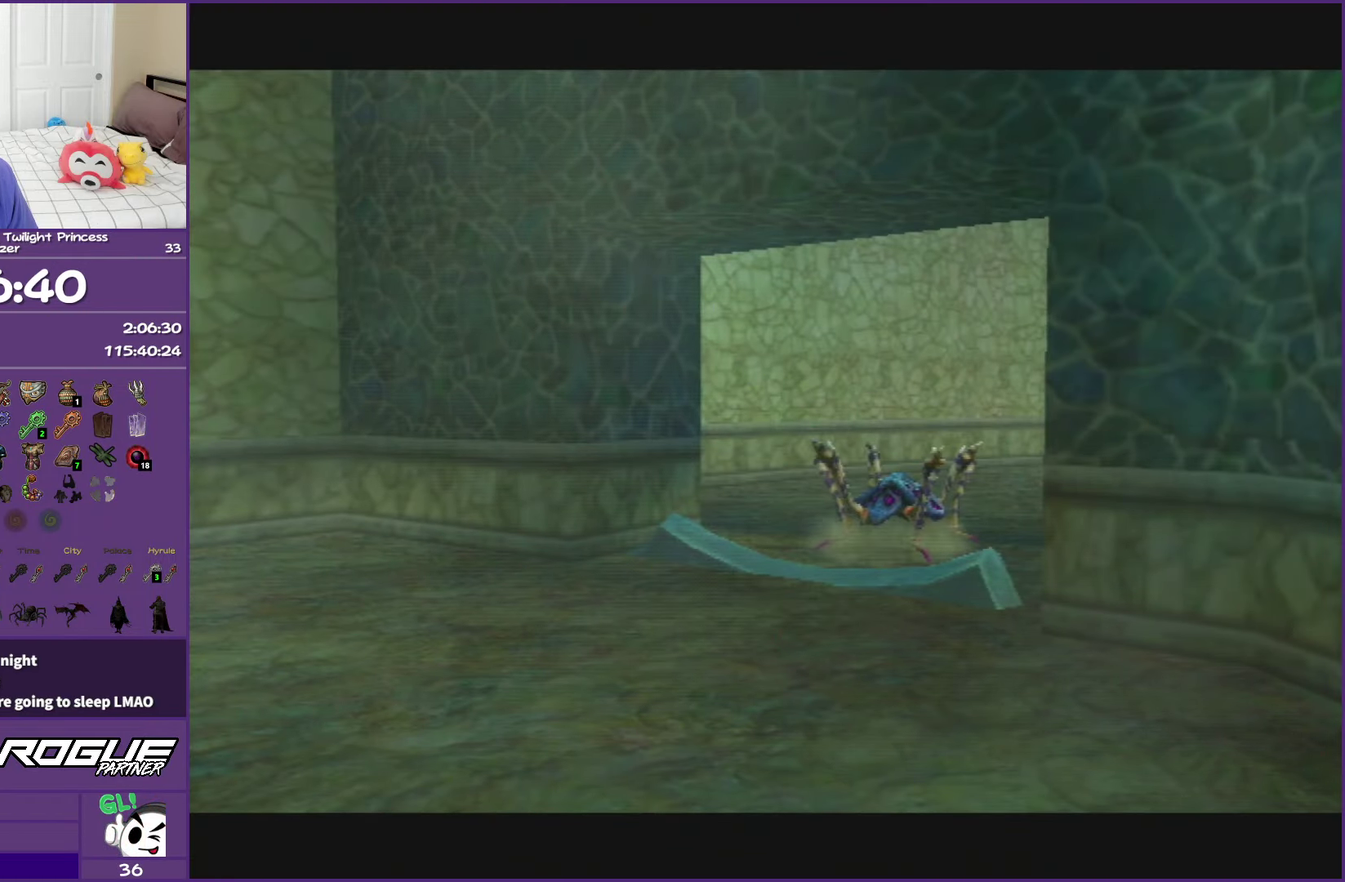
{"buttons": [], "left_stick": "up", "events": [[100, "A", "up"], [183, "A", "down"], [283, "A", "up"], [383, "A", "down"], [483, "A", "up"]]}
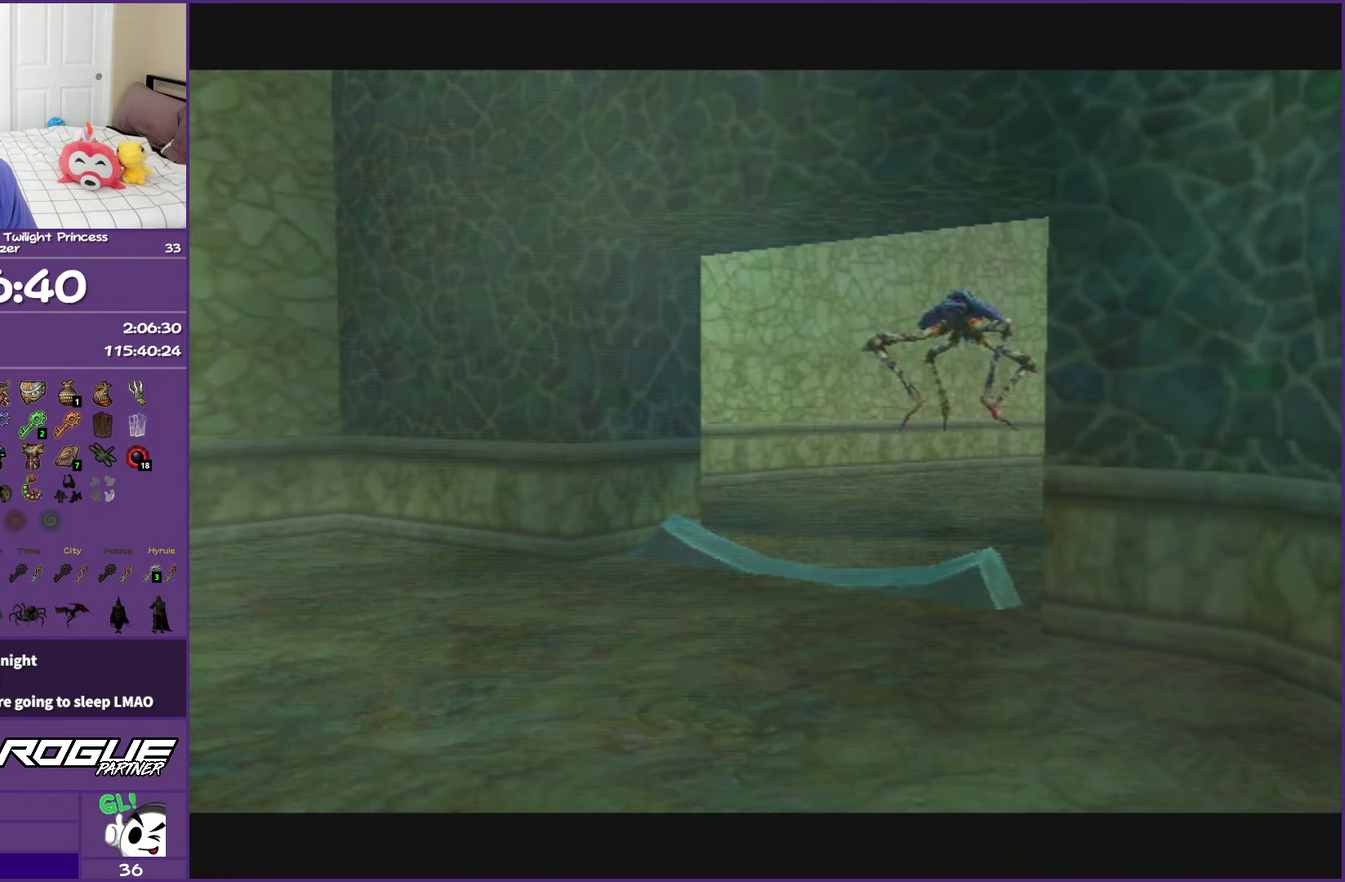
{"buttons": ["B", "L1"], "left_stick": "up", "events": [[67, "A", "down"], [183, "A", "up"], [267, "A", "down"], [350, "A", "up"], [483, "B", "down"], [500, "L1", "down"]]}
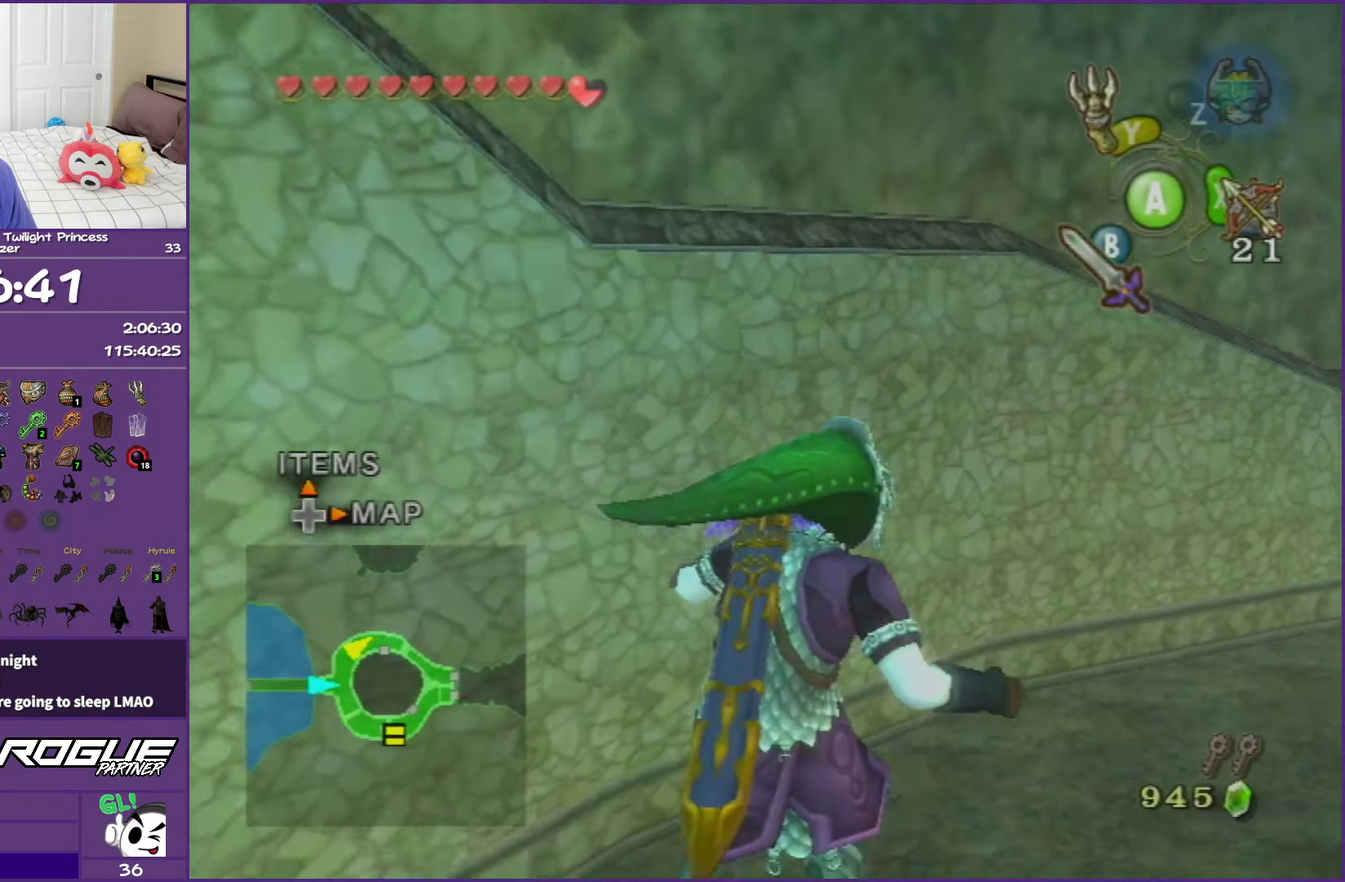
{"buttons": ["L1"], "left_stick": "up", "events": [[83, "B", "up"], [150, "B", "down"], [233, "B", "up"], [317, "B", "down"], [417, "B", "up"]]}
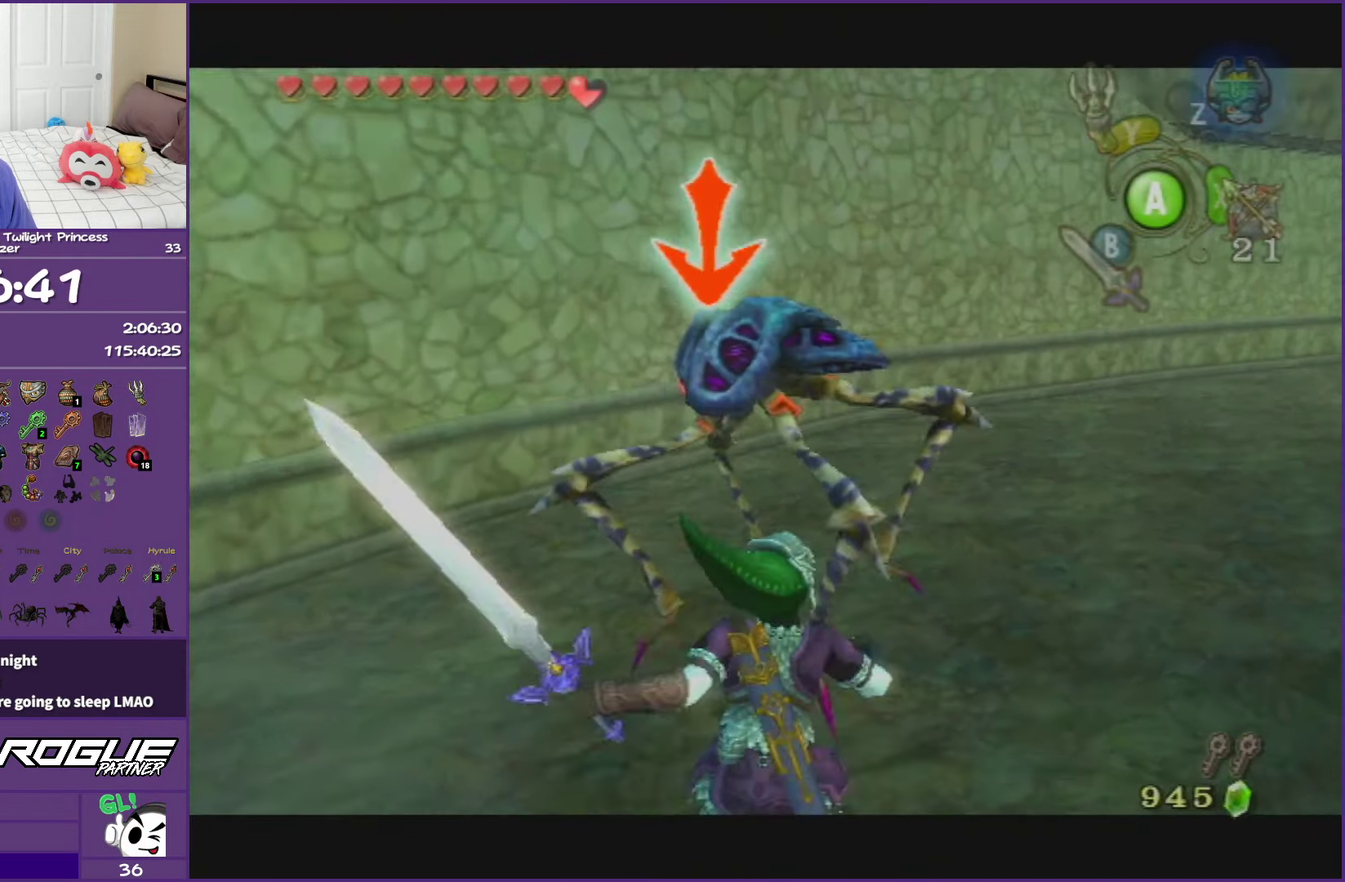
{"buttons": ["B", "L1"], "left_stick": "up", "events": [[33, "B", "down"], [200, "B", "up"], [283, "B", "down"], [383, "B", "up"], [467, "B", "down"]]}
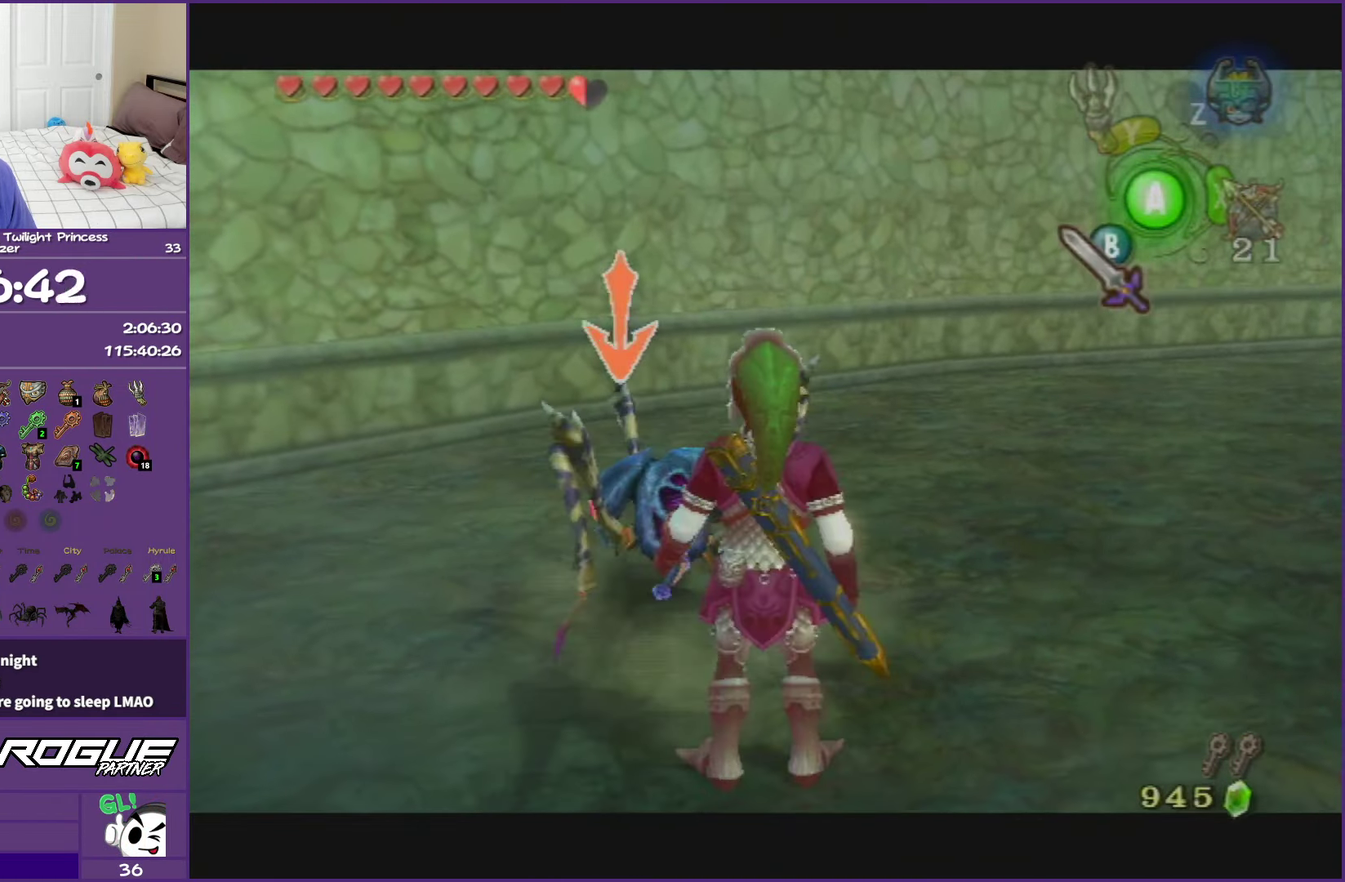
{"buttons": ["B", "L1"], "left_stick": "up", "events": [[233, "B", "up"], [450, "B", "down"]]}
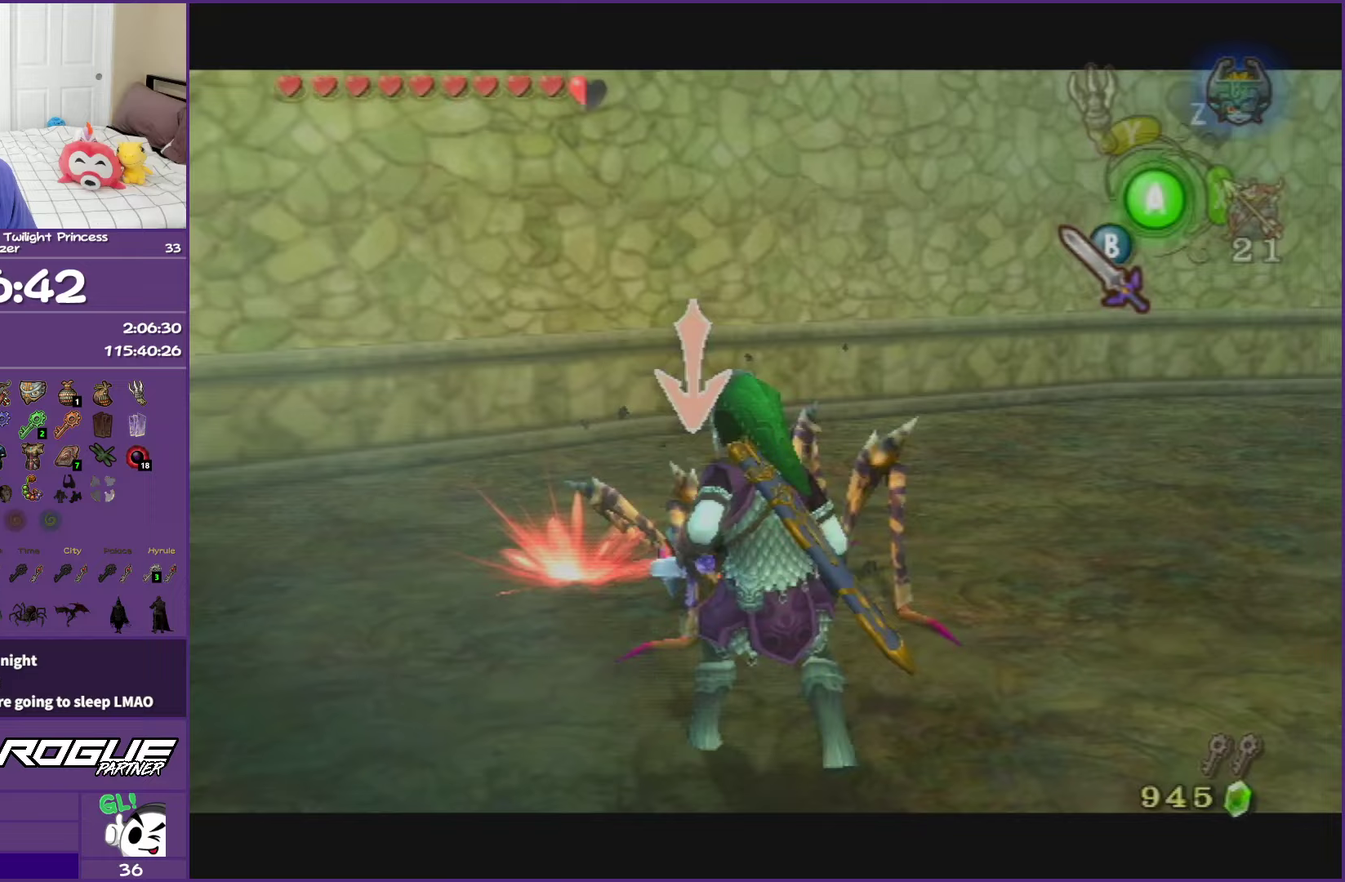
{"buttons": ["L1"], "left_stick": "up", "events": [[217, "B", "up"], [317, "B", "down"], [433, "B", "up"]]}
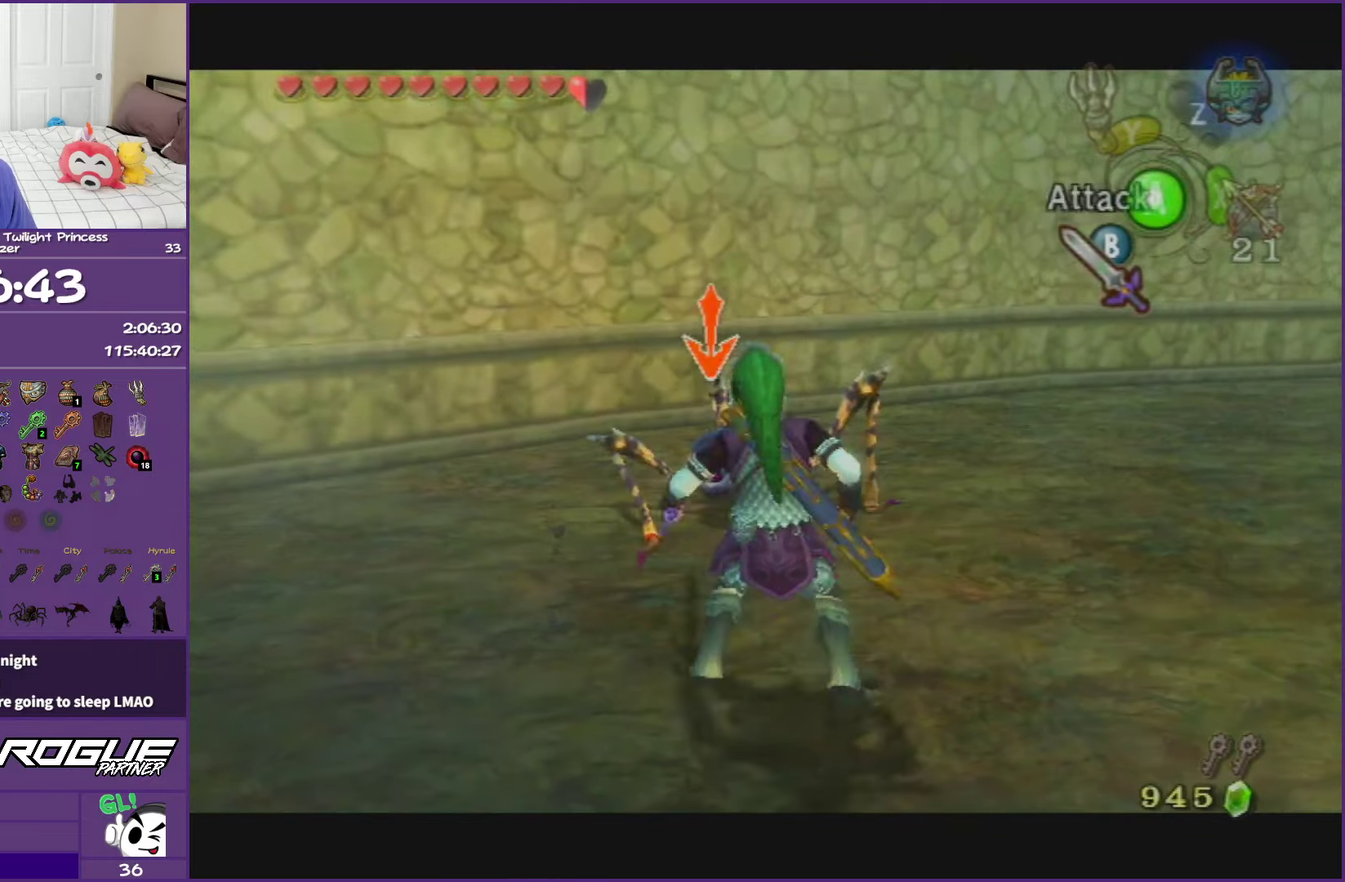
{"buttons": ["L1"], "left_stick": "up", "events": [[200, "B", "down"], [300, "B", "up"], [383, "B", "down"], [483, "B", "up"]]}
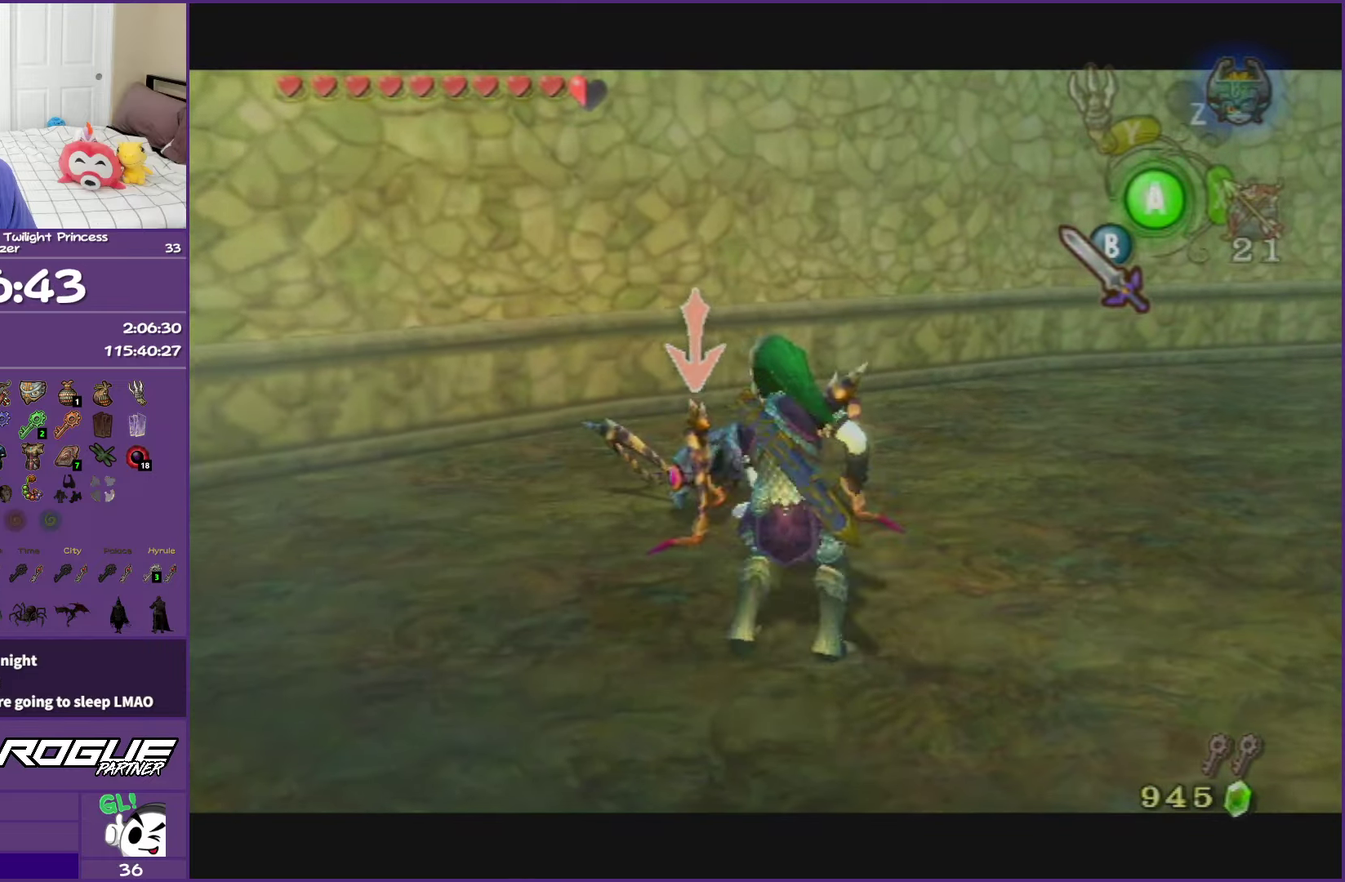
{"buttons": ["L1"], "left_stick": "up", "events": [[83, "B", "down"], [183, "B", "up"]]}
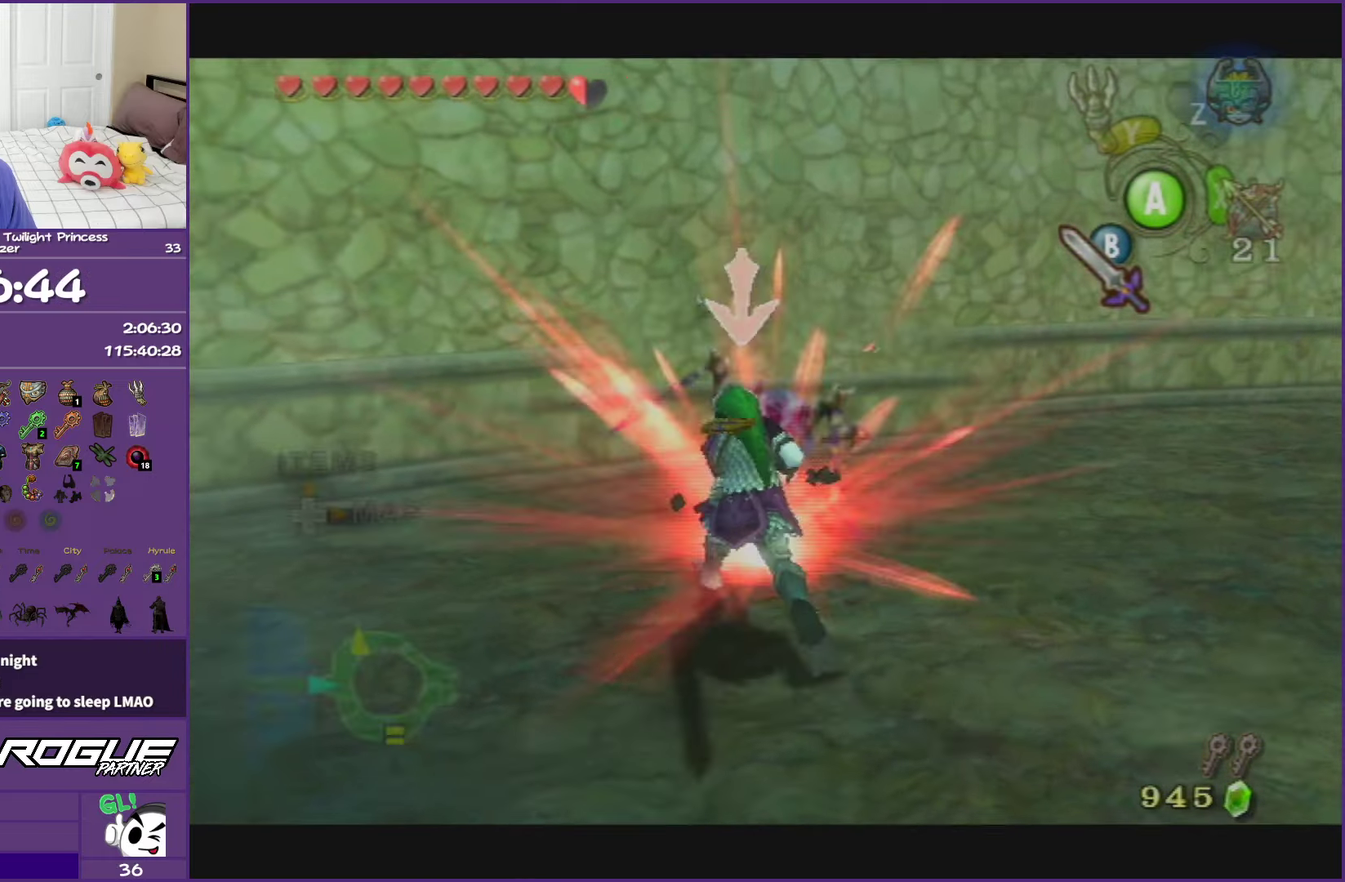
{"buttons": [], "left_stick": "up-right", "events": [[33, "left_stick", "up-right"], [50, "L1", "up"], [167, "A", "down"], [250, "A", "up"], [350, "A", "down"], [450, "A", "up"]]}
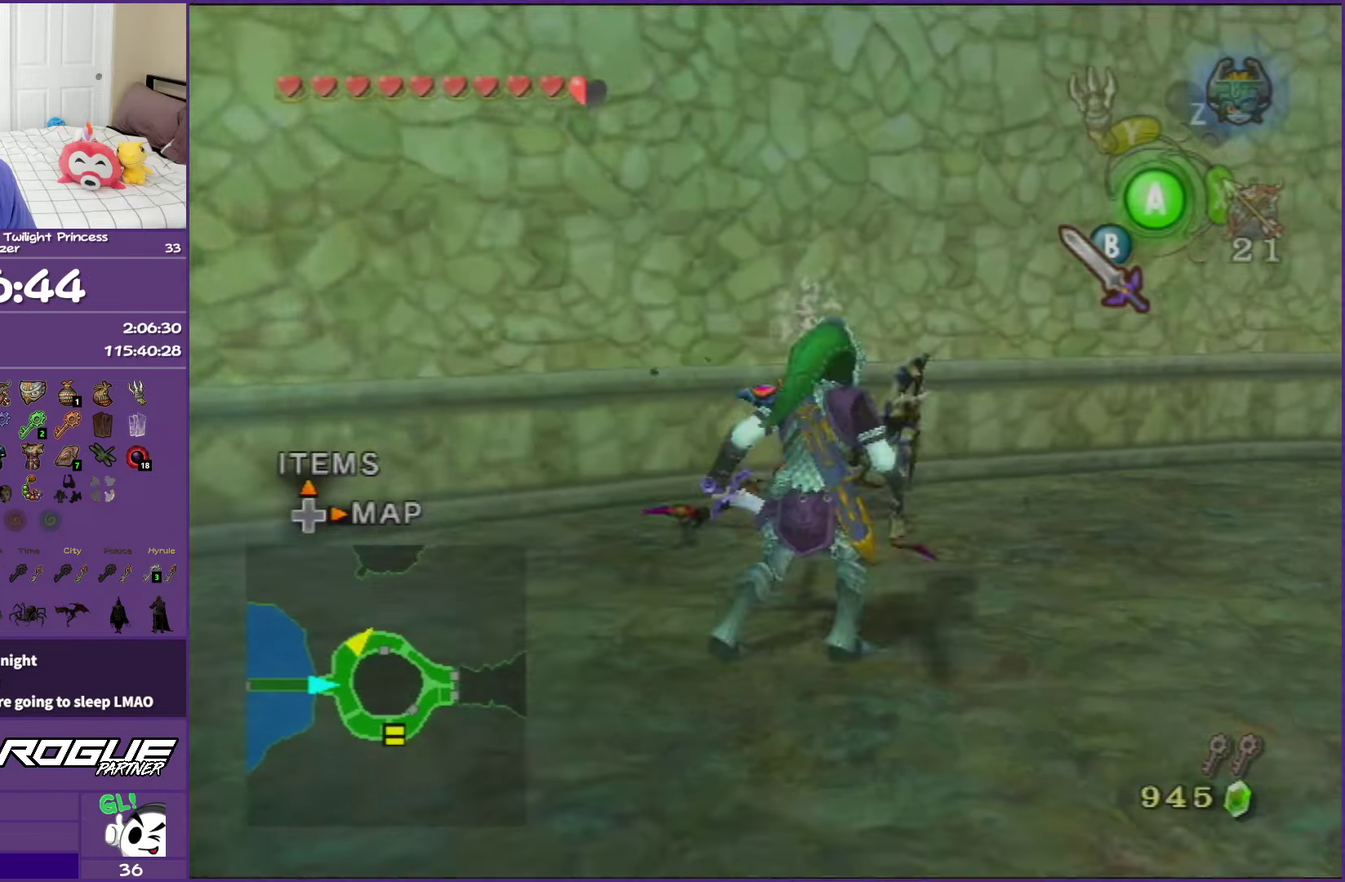
{"buttons": ["A"], "left_stick": "up-right", "events": [[17, "A", "down"], [150, "A", "up"], [200, "A", "down"], [317, "A", "up"], [433, "A", "down"]]}
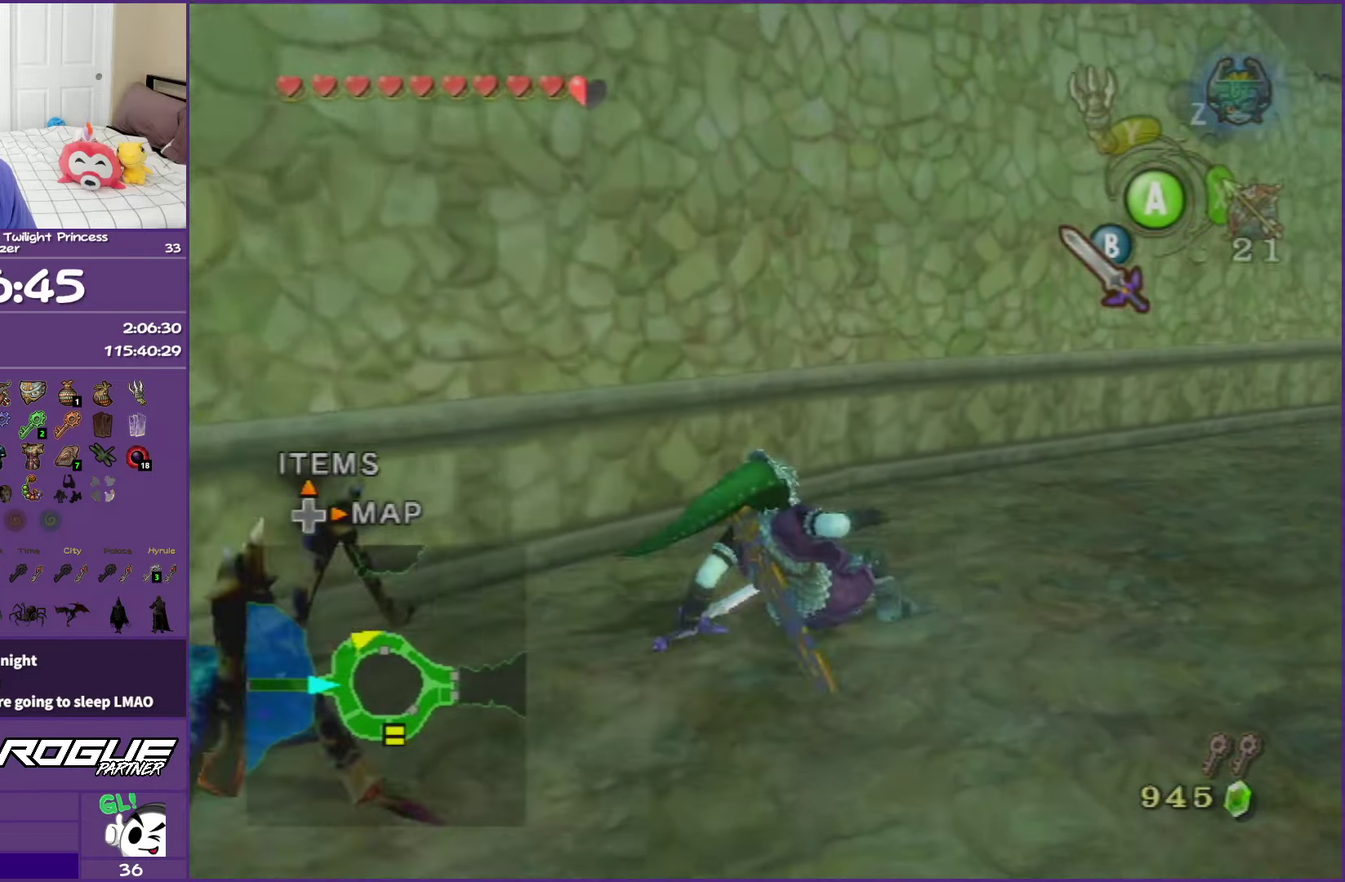
{"buttons": ["A"], "left_stick": "up-right", "events": [[17, "A", "up"], [283, "A", "down"], [400, "A", "up"], [467, "A", "down"]]}
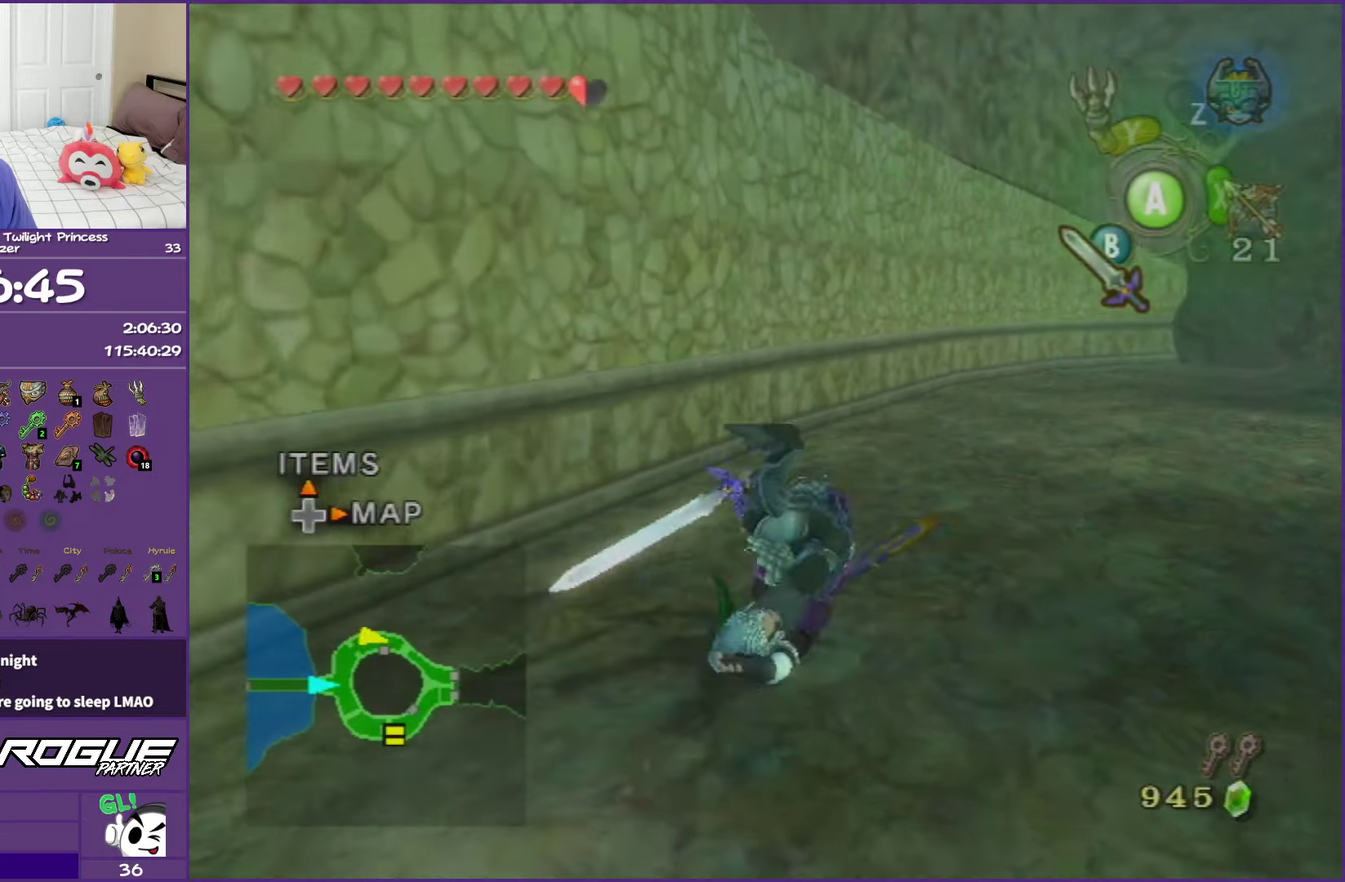
{"buttons": [], "left_stick": "up", "events": [[100, "left_stick", "up"], [117, "A", "up"], [283, "left_stick", "up-right"], [400, "left_stick", "up"]]}
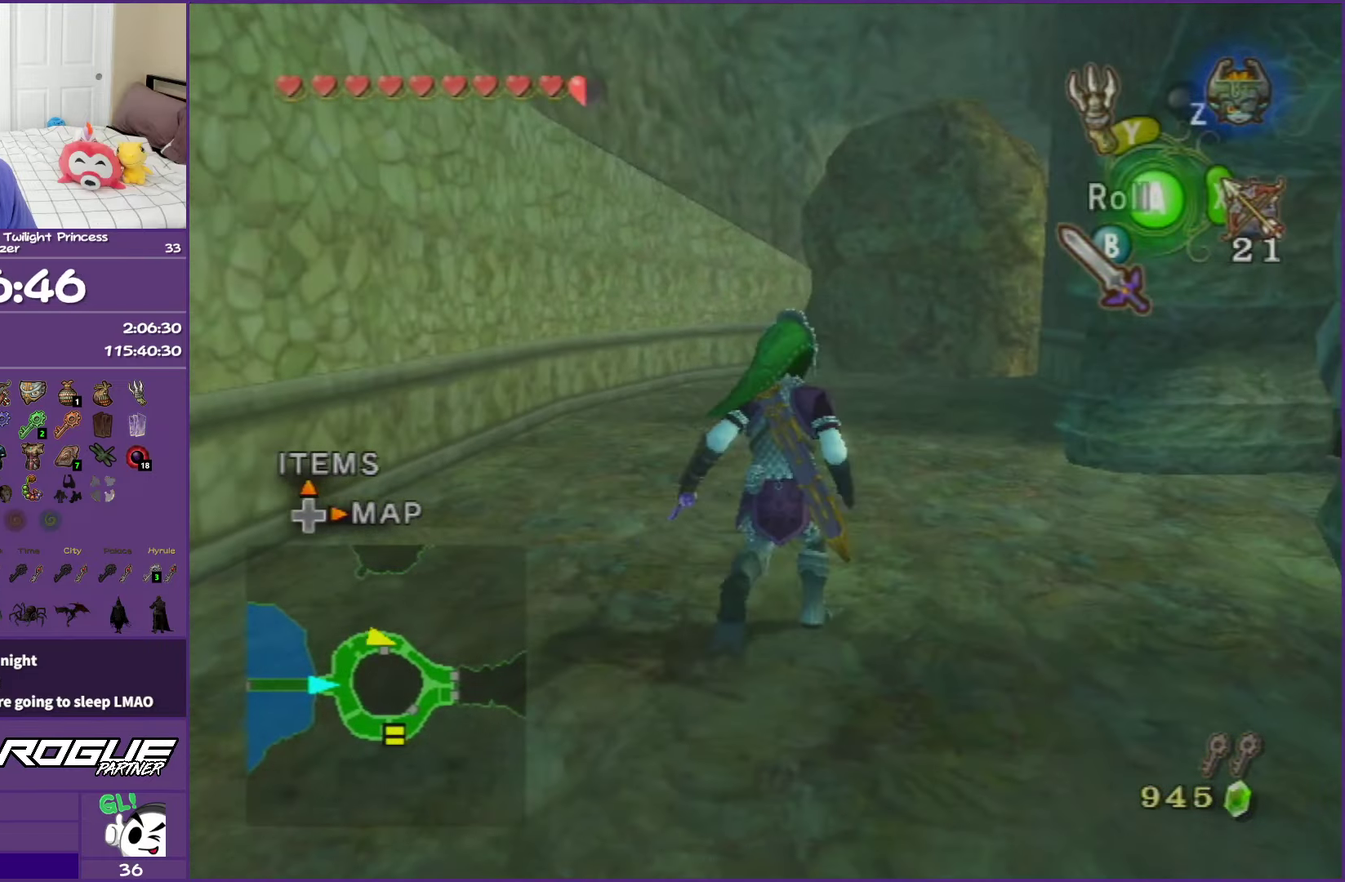
{"buttons": [], "left_stick": "up", "events": []}
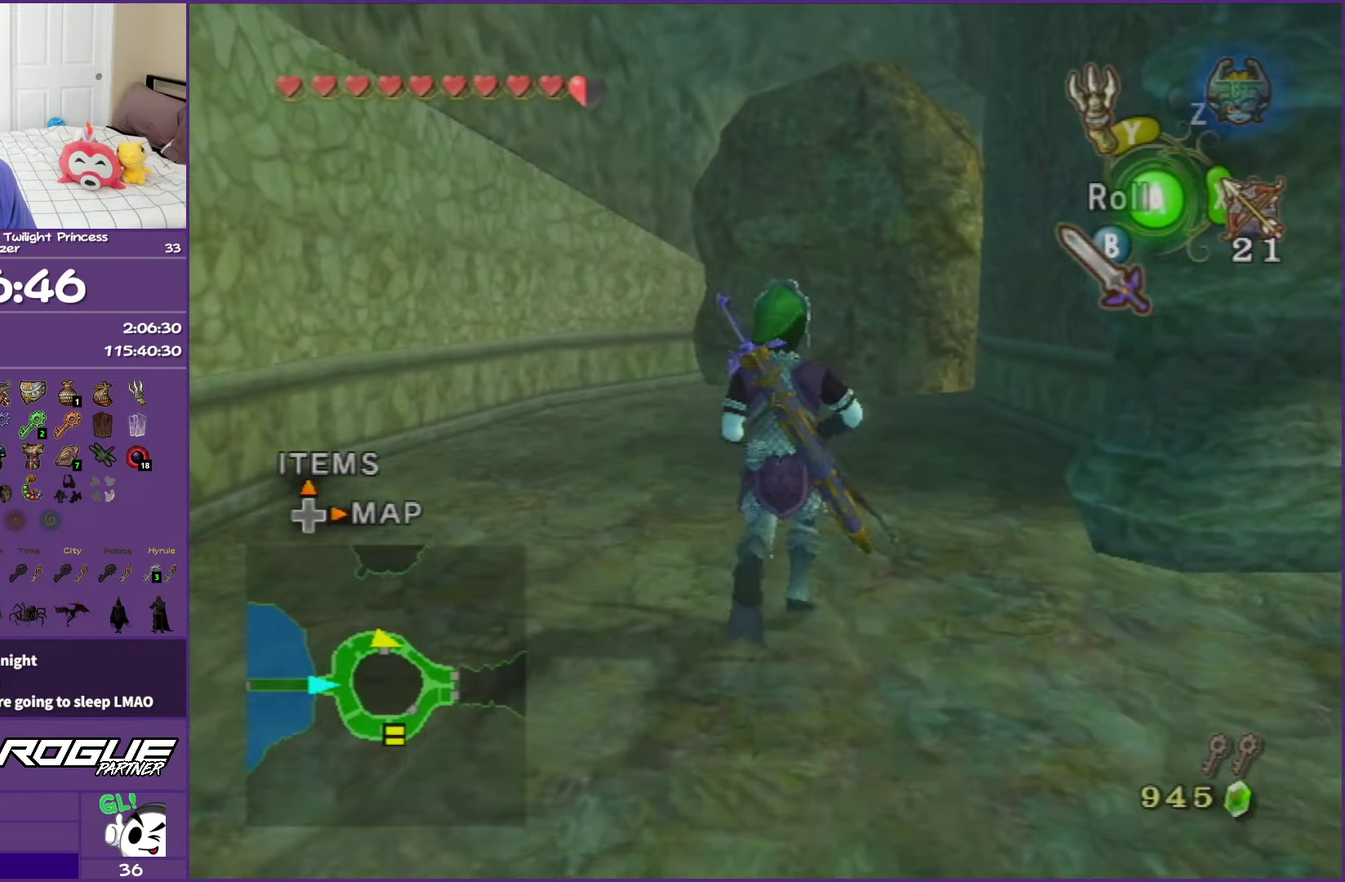
{"buttons": ["A"], "left_stick": "up", "events": [[367, "A", "down"]]}
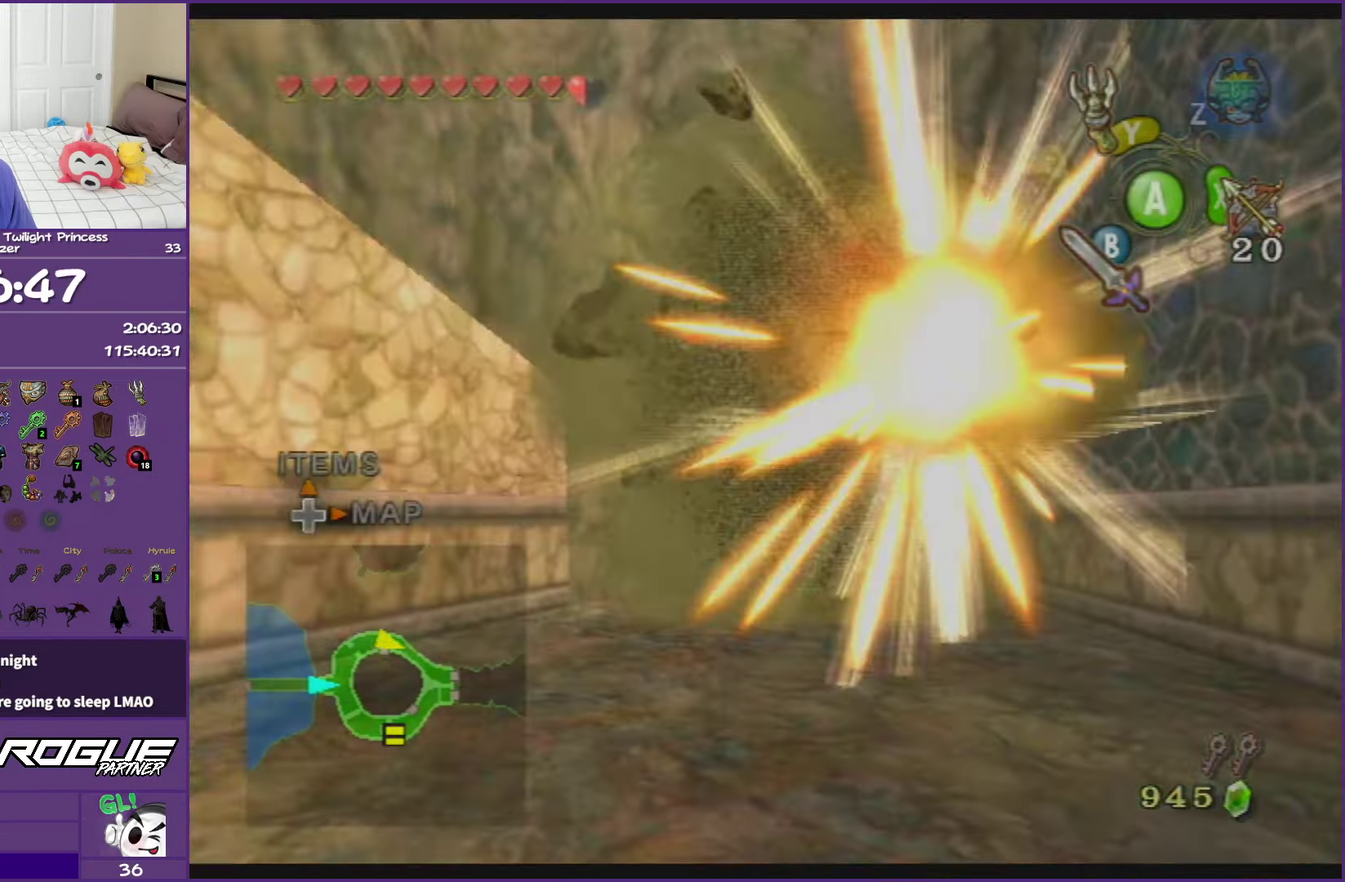
{"buttons": ["A"], "left_stick": "up", "events": [[167, "A", "up"], [267, "A", "down"], [383, "A", "up"], [500, "A", "down"]]}
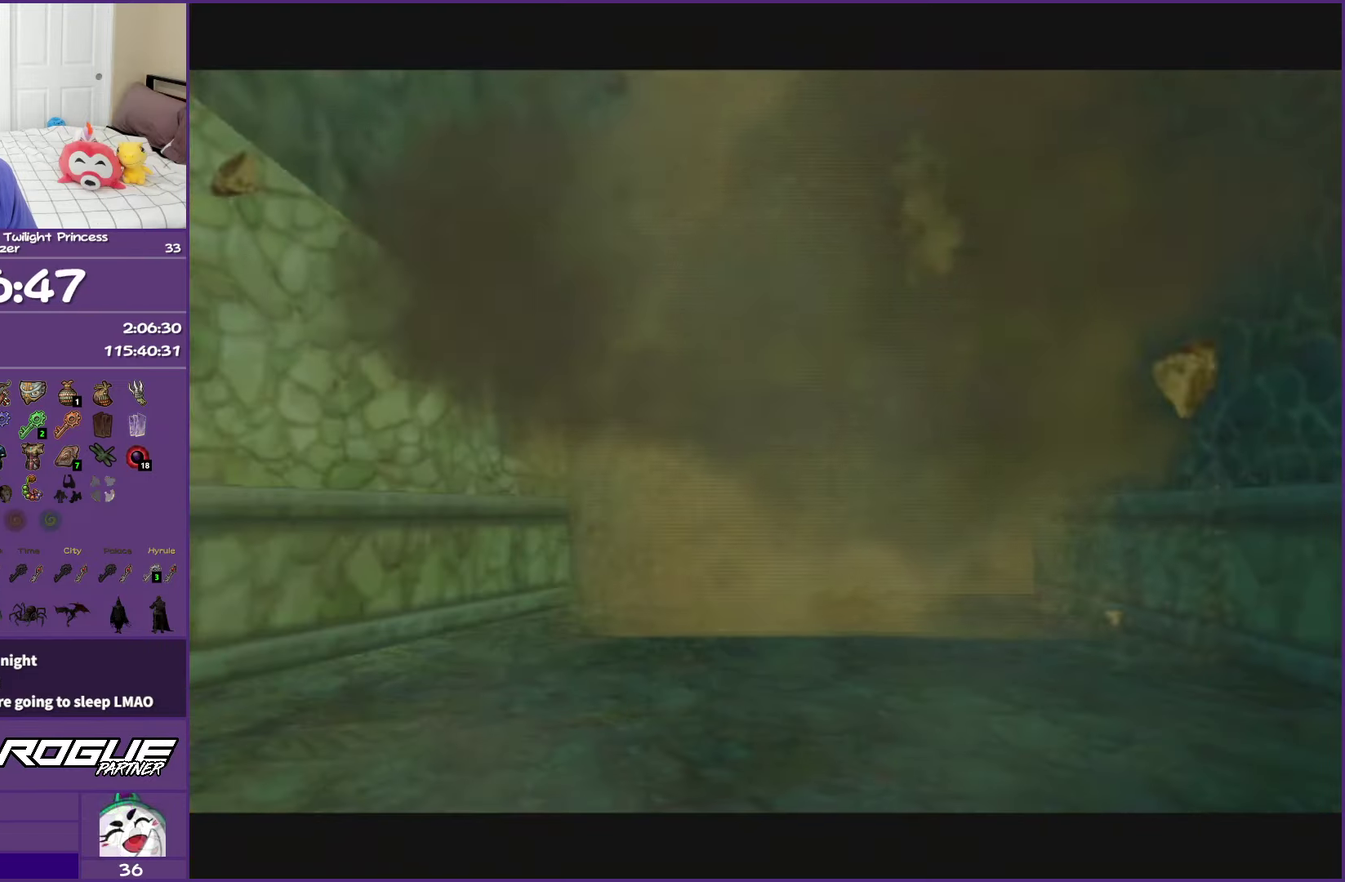
{"buttons": [], "left_stick": "up", "events": [[83, "A", "up"], [200, "A", "down"], [283, "A", "up"], [383, "A", "down"], [500, "A", "up"]]}
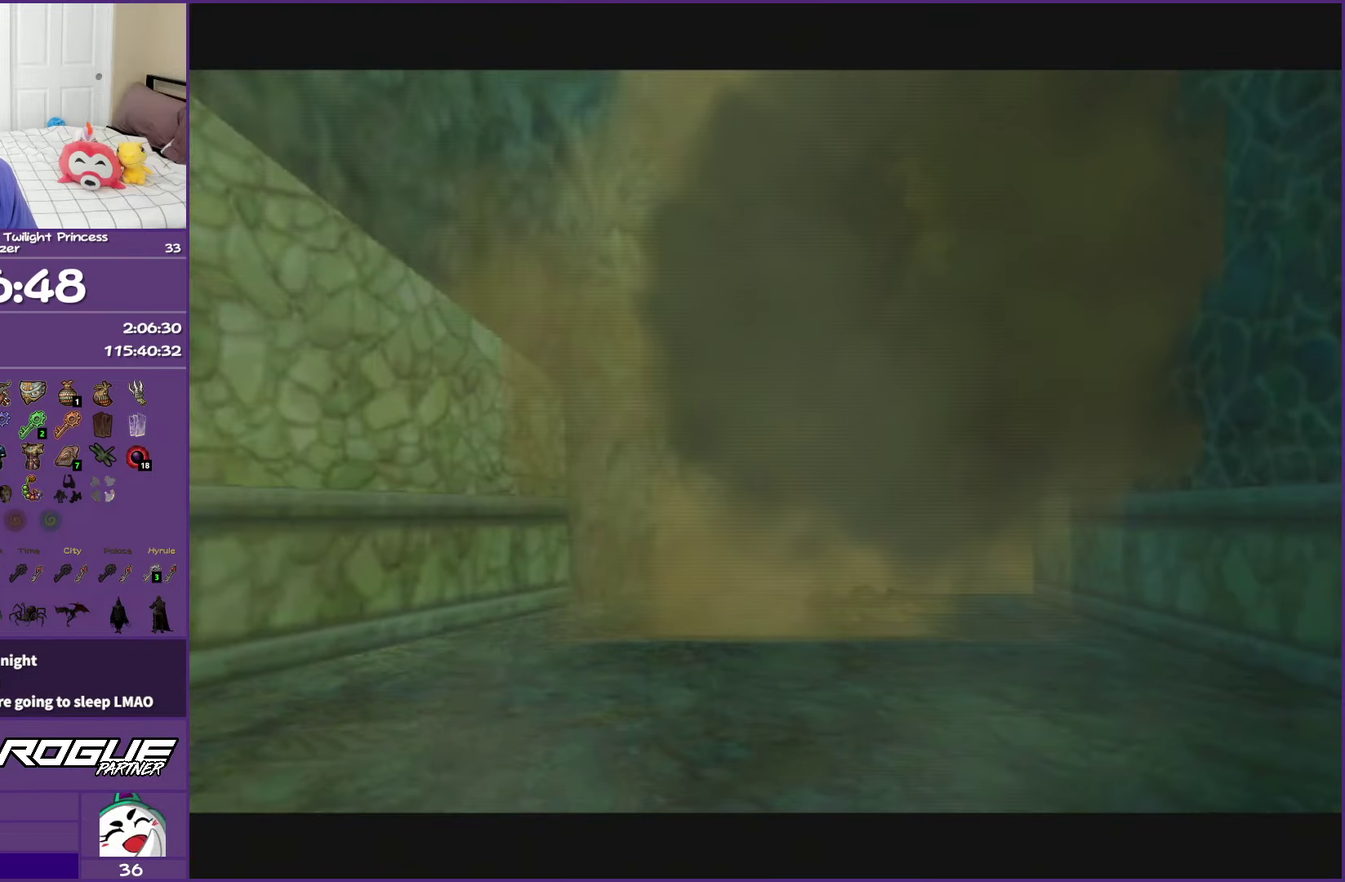
{"buttons": ["A"], "left_stick": "up", "events": [[83, "A", "down"], [200, "A", "up"], [283, "A", "down"], [383, "A", "up"], [483, "A", "down"]]}
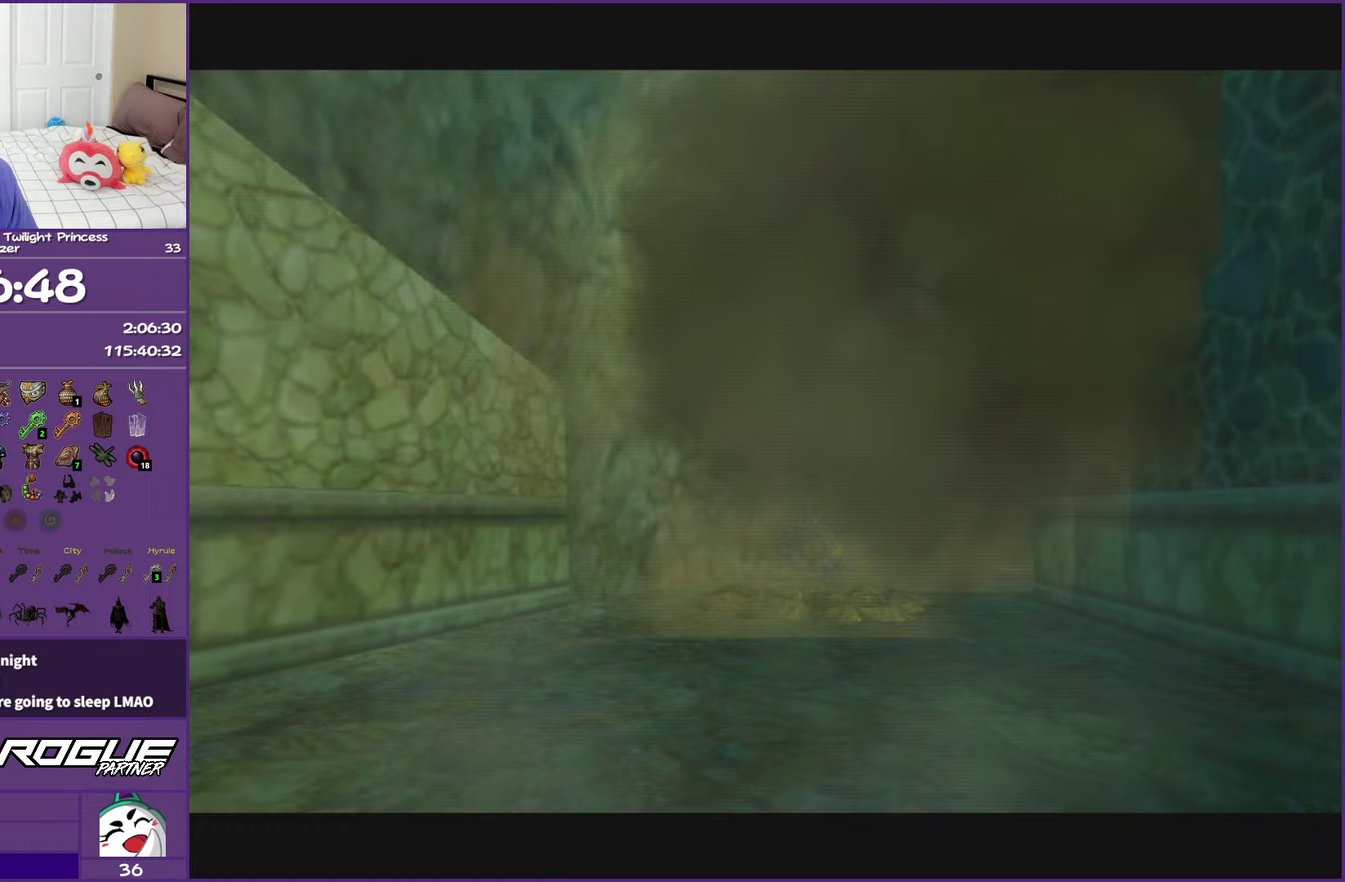
{"buttons": [], "left_stick": "up", "events": [[100, "A", "up"], [217, "A", "down"], [300, "A", "up"], [400, "A", "down"], [500, "A", "up"]]}
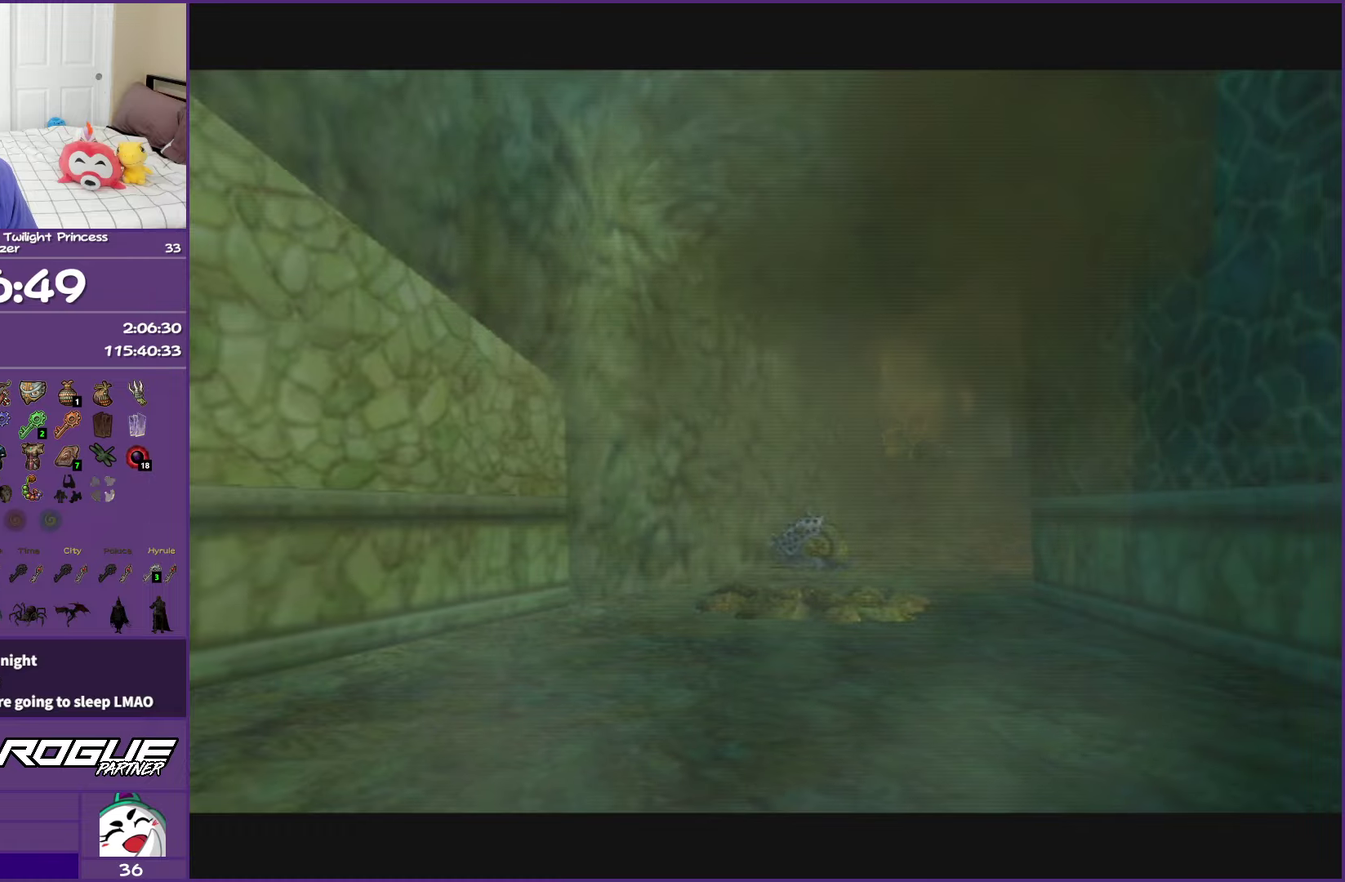
{"buttons": ["A"], "left_stick": "up", "events": [[100, "A", "down"], [233, "A", "up"], [300, "A", "down"], [417, "A", "up"], [500, "A", "down"]]}
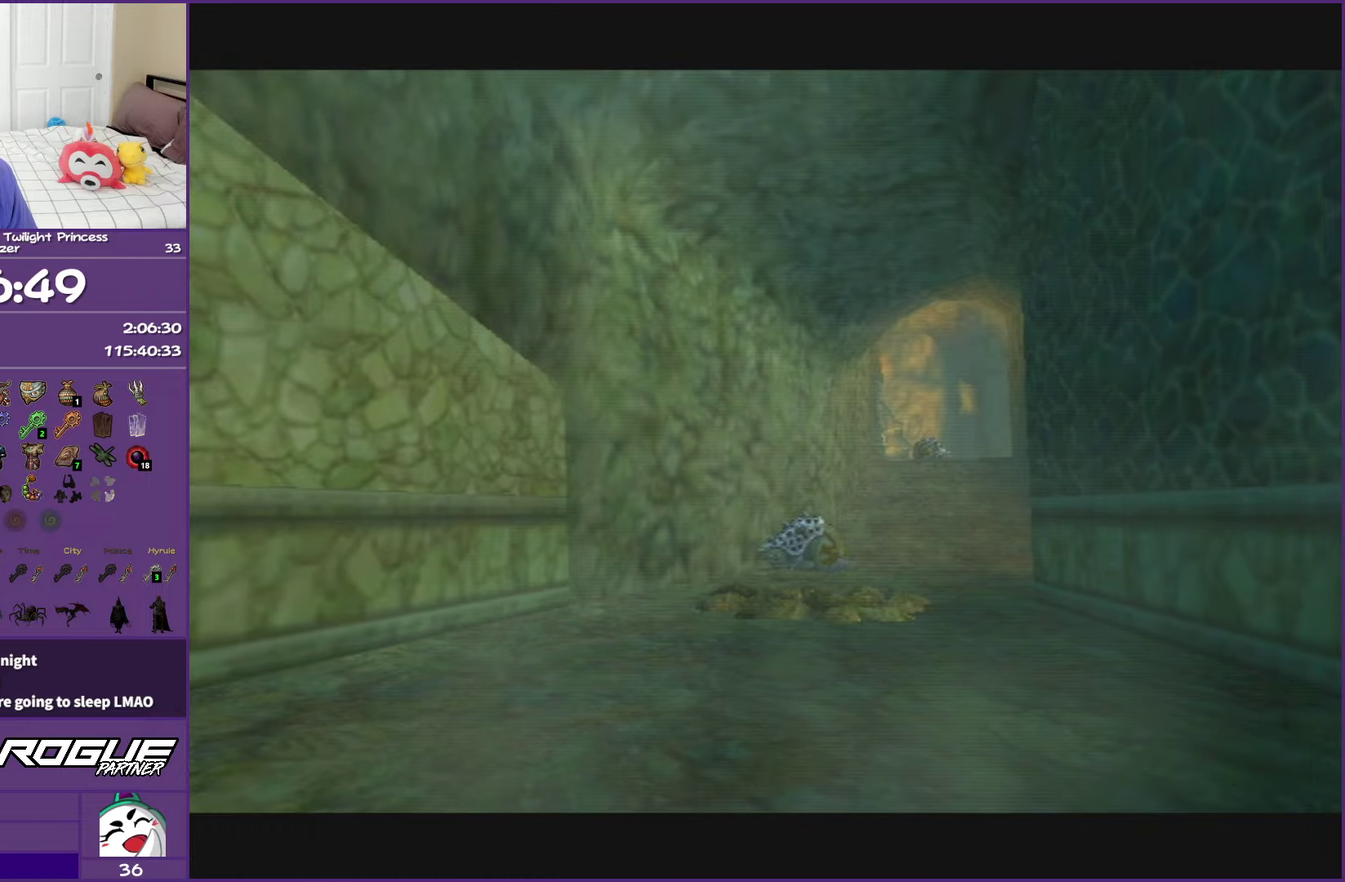
{"buttons": ["A"], "left_stick": "up", "events": [[117, "A", "up"], [200, "A", "down"], [317, "A", "up"], [400, "A", "down"]]}
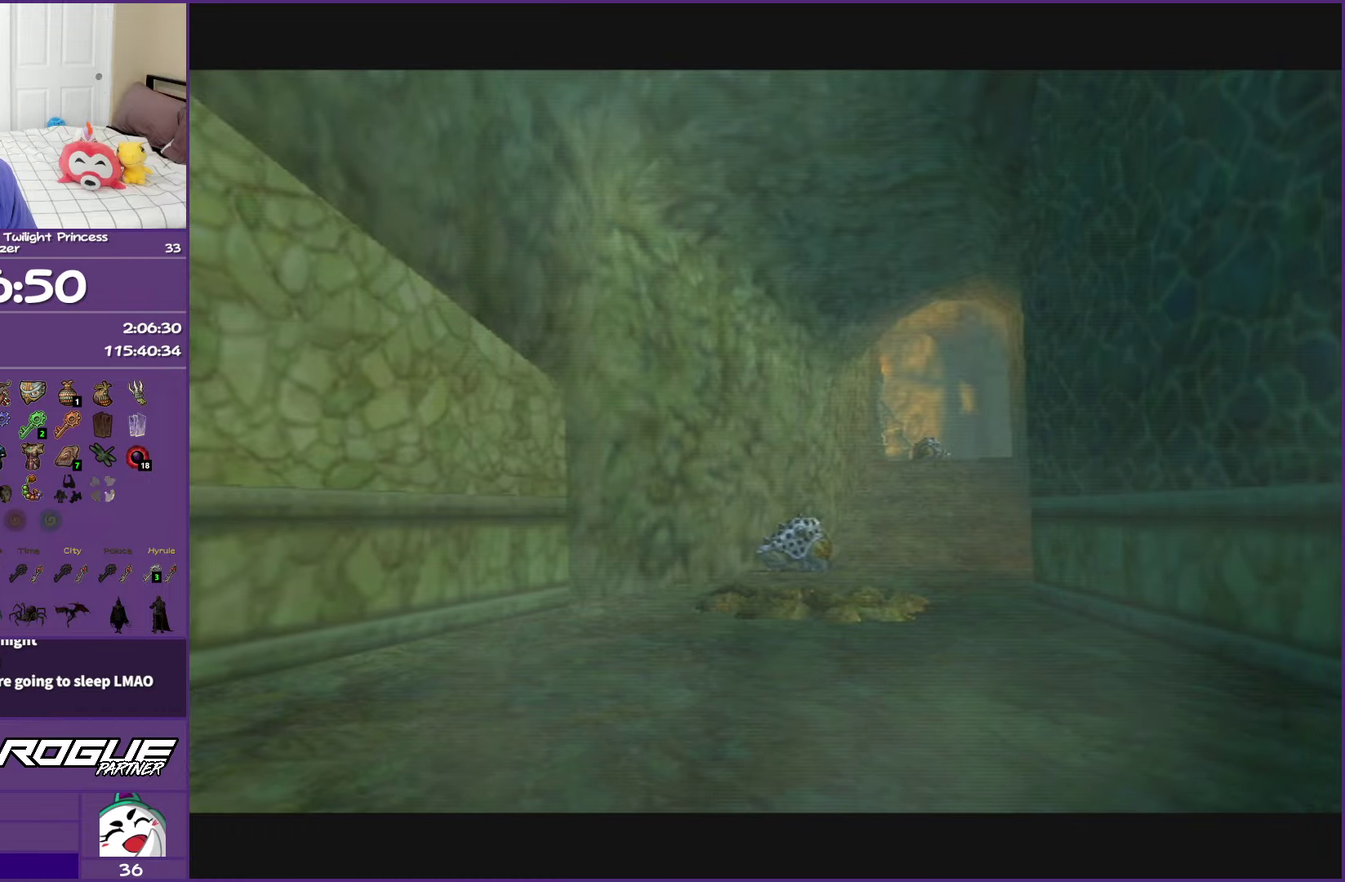
{"buttons": [], "left_stick": "up", "events": [[33, "A", "up"], [117, "A", "down"], [250, "A", "up"], [333, "A", "down"], [483, "A", "up"]]}
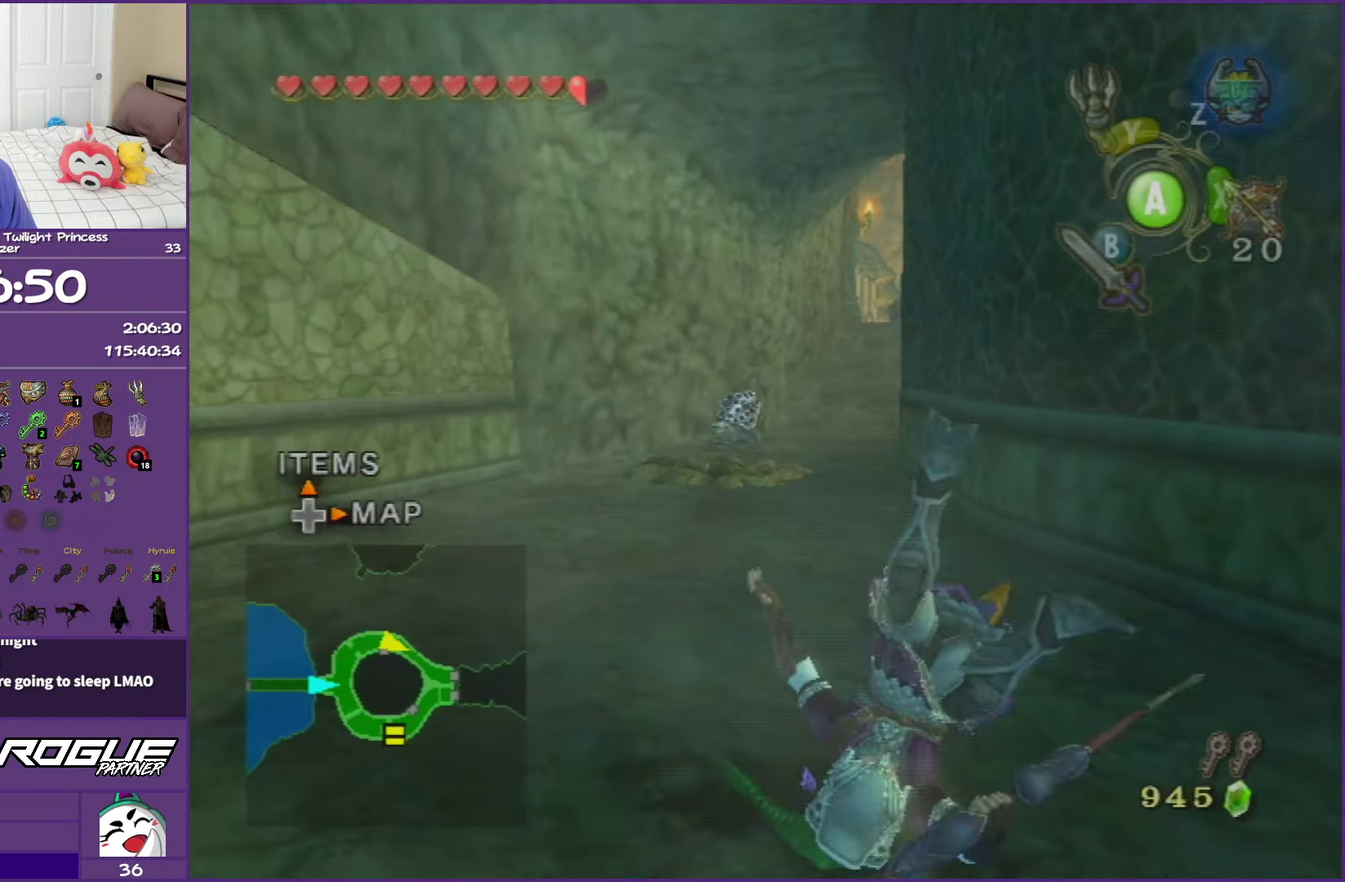
{"buttons": ["A"], "left_stick": "up", "events": [[267, "A", "down"], [417, "A", "up"], [467, "A", "down"]]}
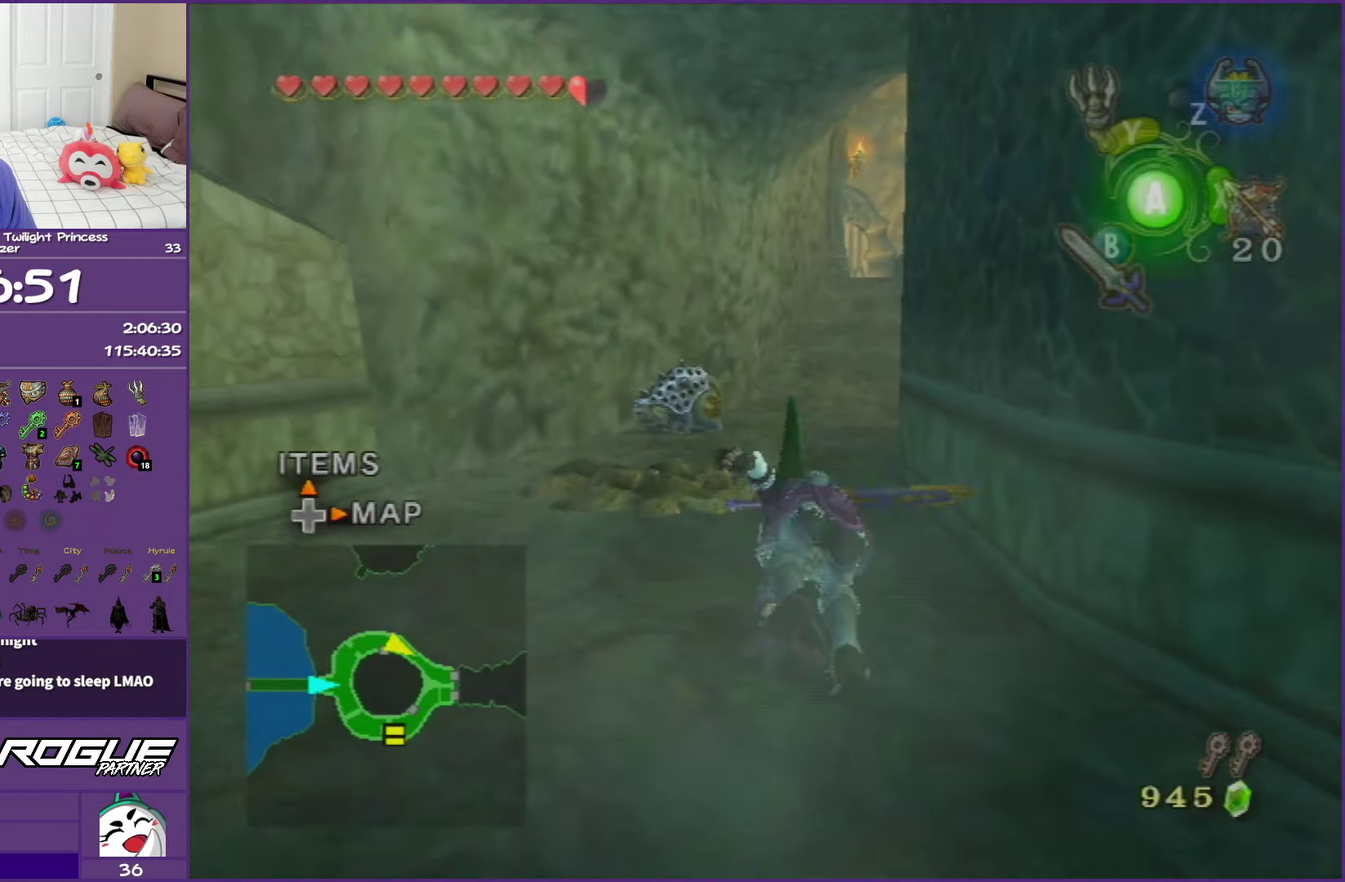
{"buttons": ["A"], "left_stick": "up", "events": [[250, "A", "up"], [300, "left_stick", "up-right"], [383, "left_stick", "up"], [483, "A", "down"]]}
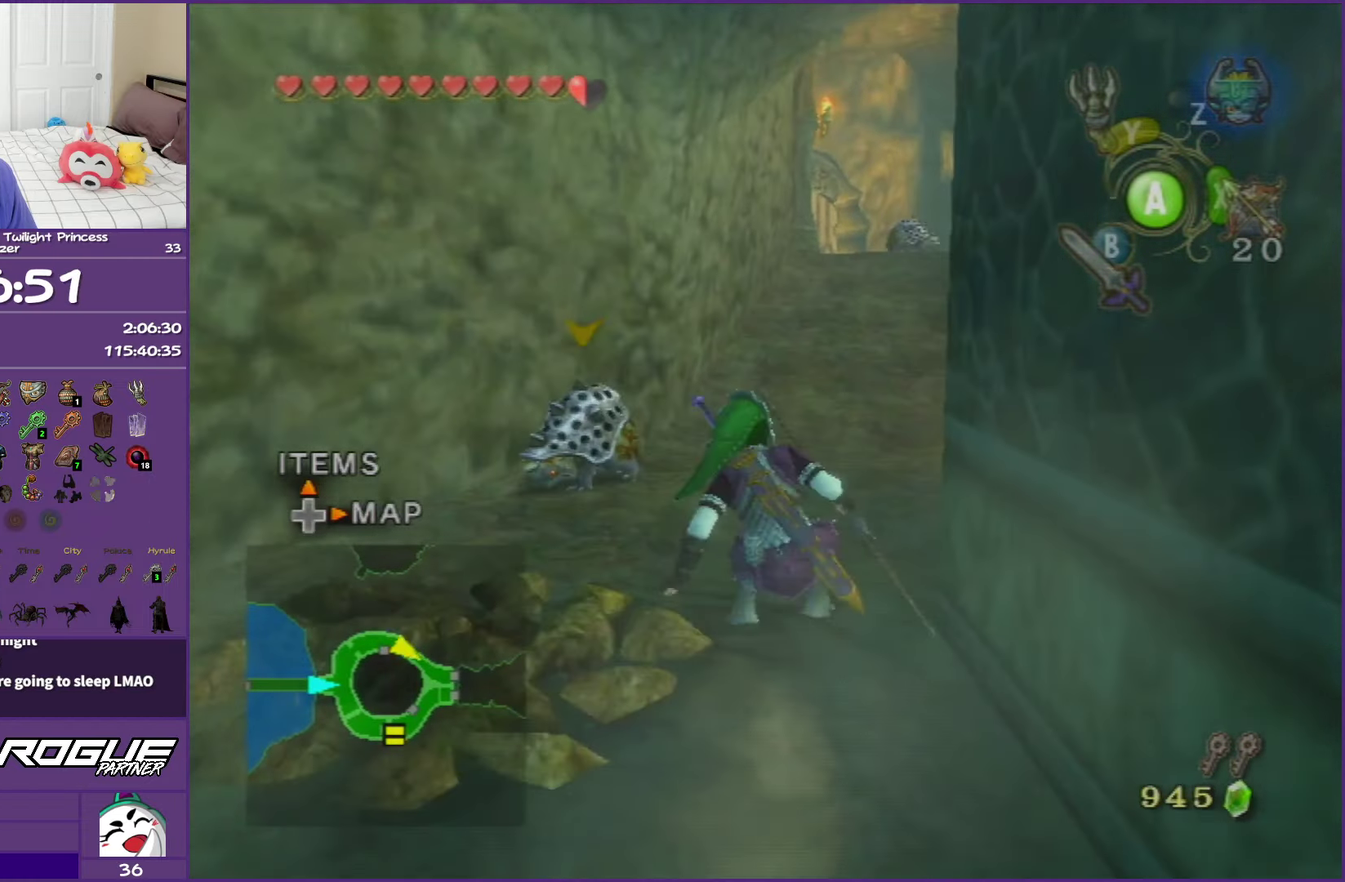
{"buttons": [], "left_stick": "up", "events": [[83, "A", "up"], [150, "A", "down"], [317, "A", "up"]]}
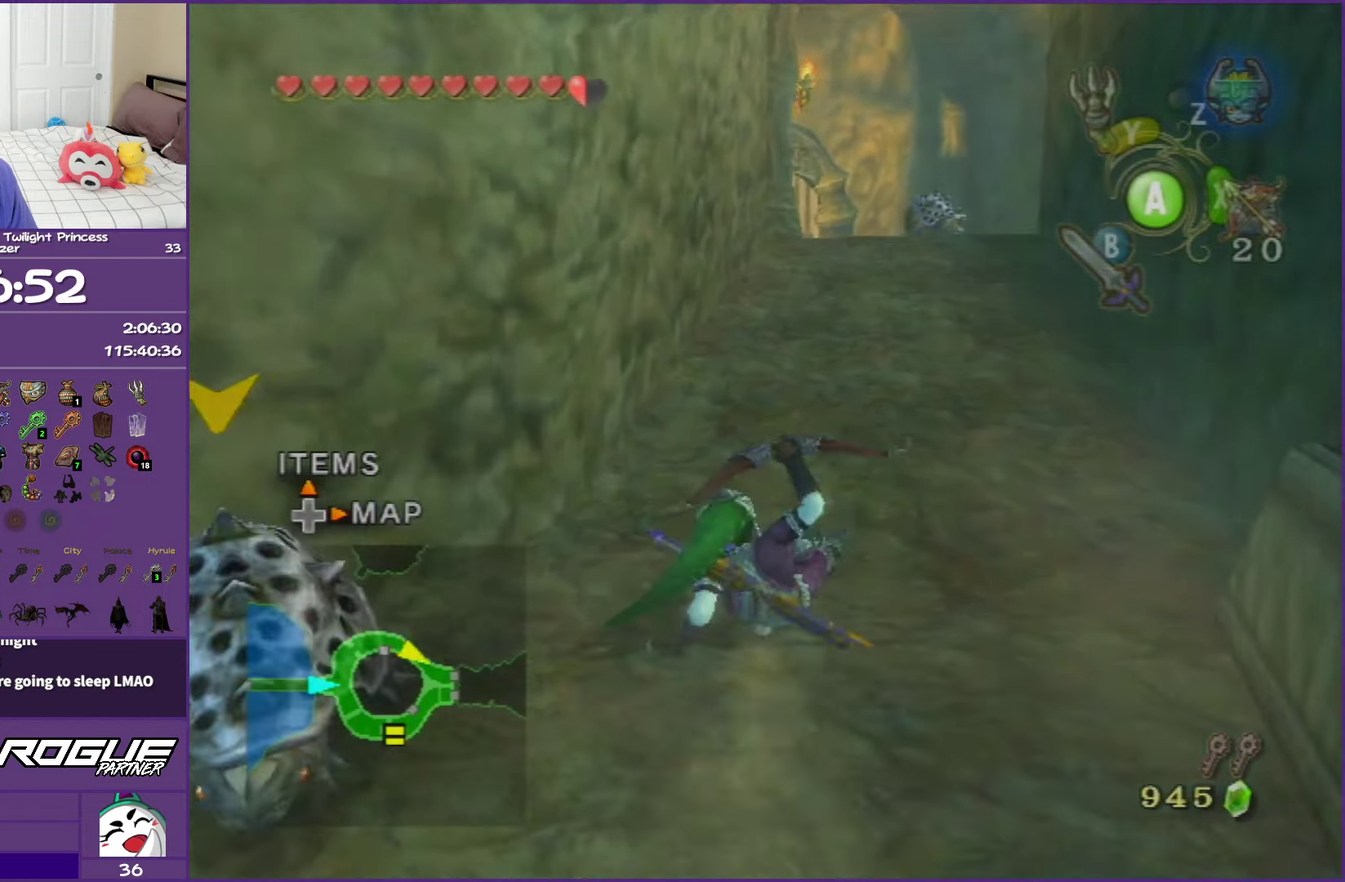
{"buttons": ["A"], "left_stick": "up", "events": [[150, "A", "down"], [233, "A", "up"], [333, "A", "down"]]}
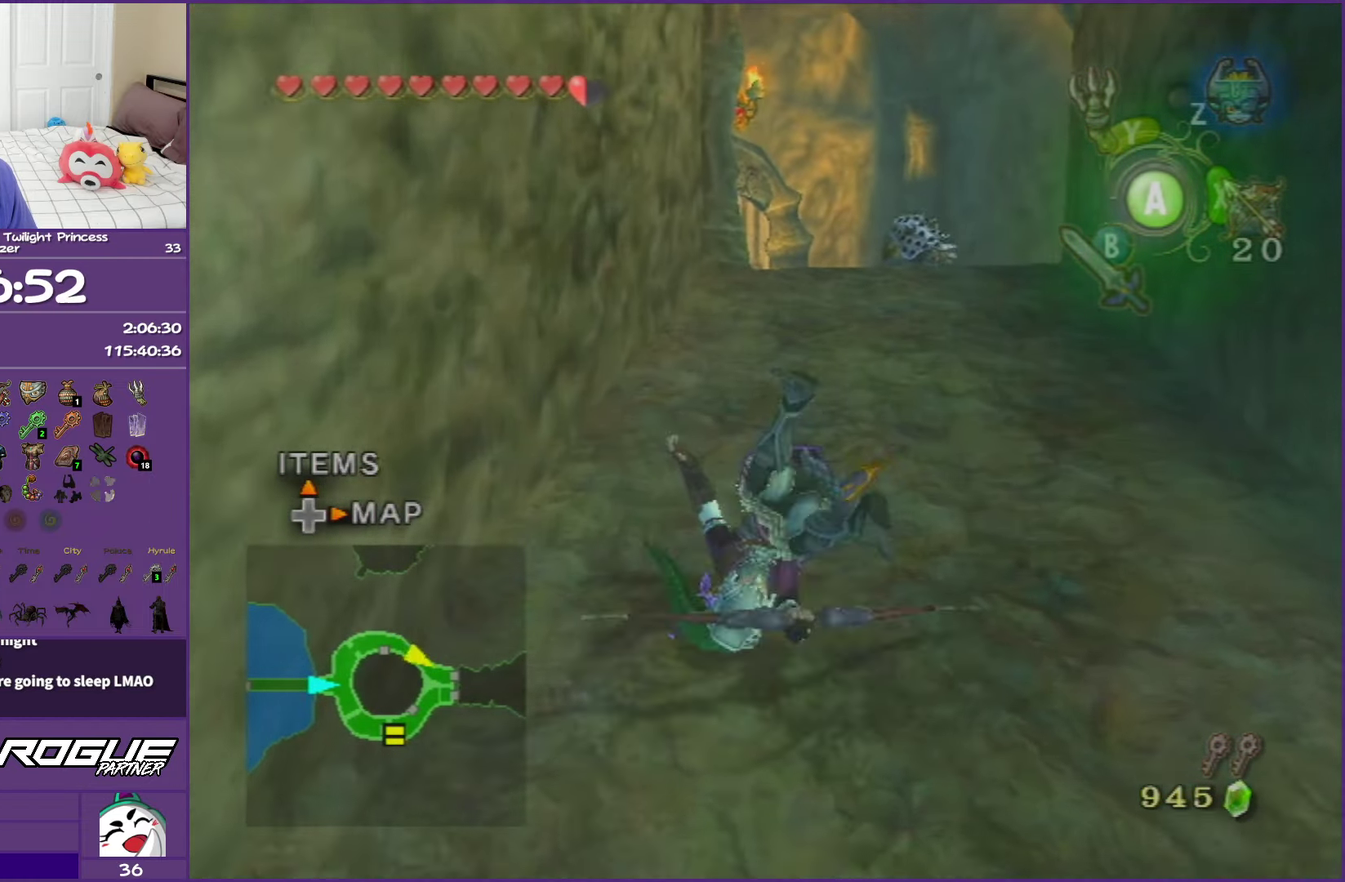
{"buttons": [], "left_stick": "up", "events": [[33, "A", "up"], [317, "A", "down"], [433, "A", "up"]]}
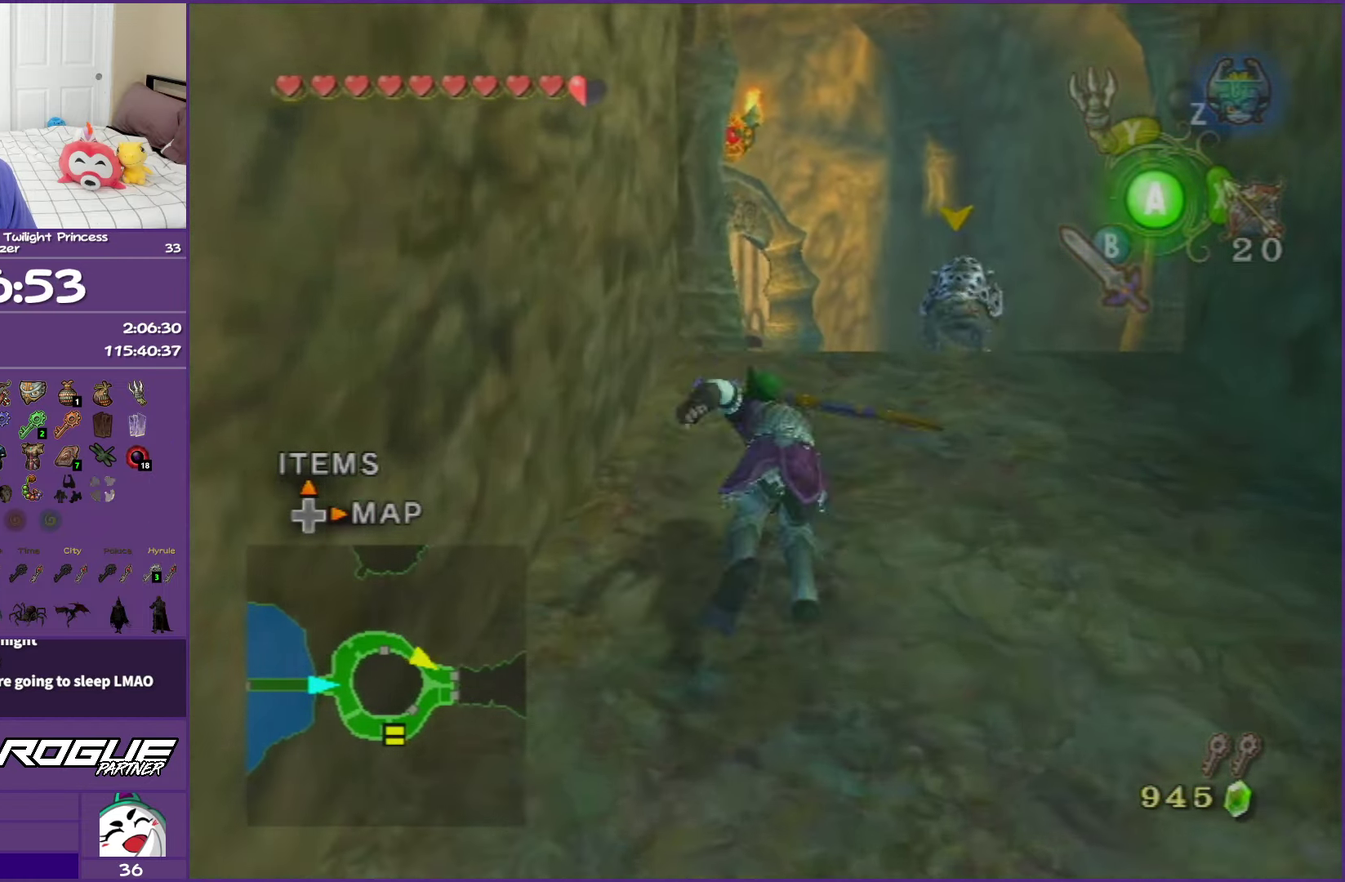
{"buttons": [], "left_stick": "up", "events": [[33, "A", "down"], [300, "A", "up"]]}
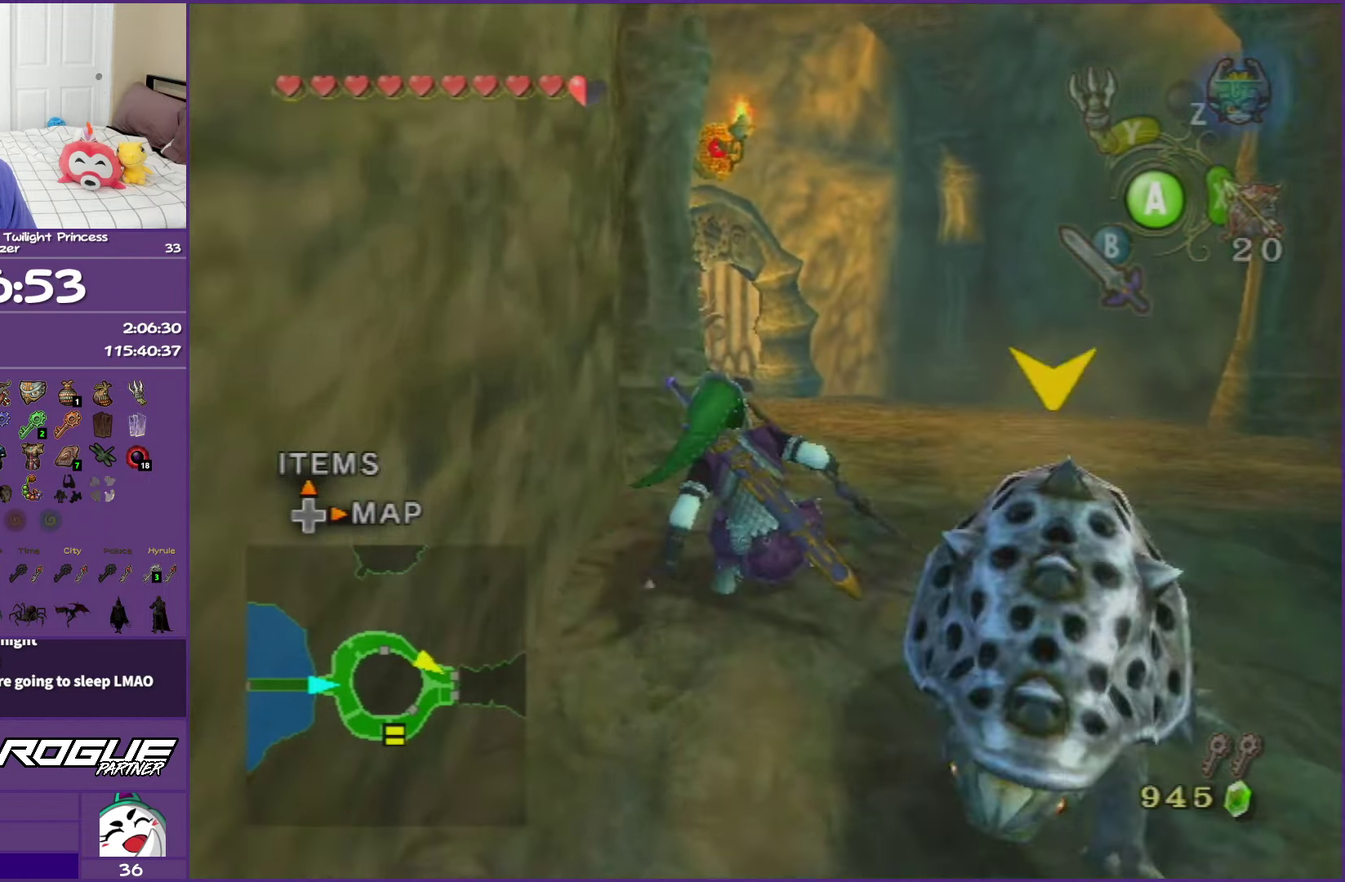
{"buttons": [], "left_stick": "up", "events": [[117, "A", "down"], [117, "left_stick", "up-right"], [167, "left_stick", "up"], [417, "A", "up"]]}